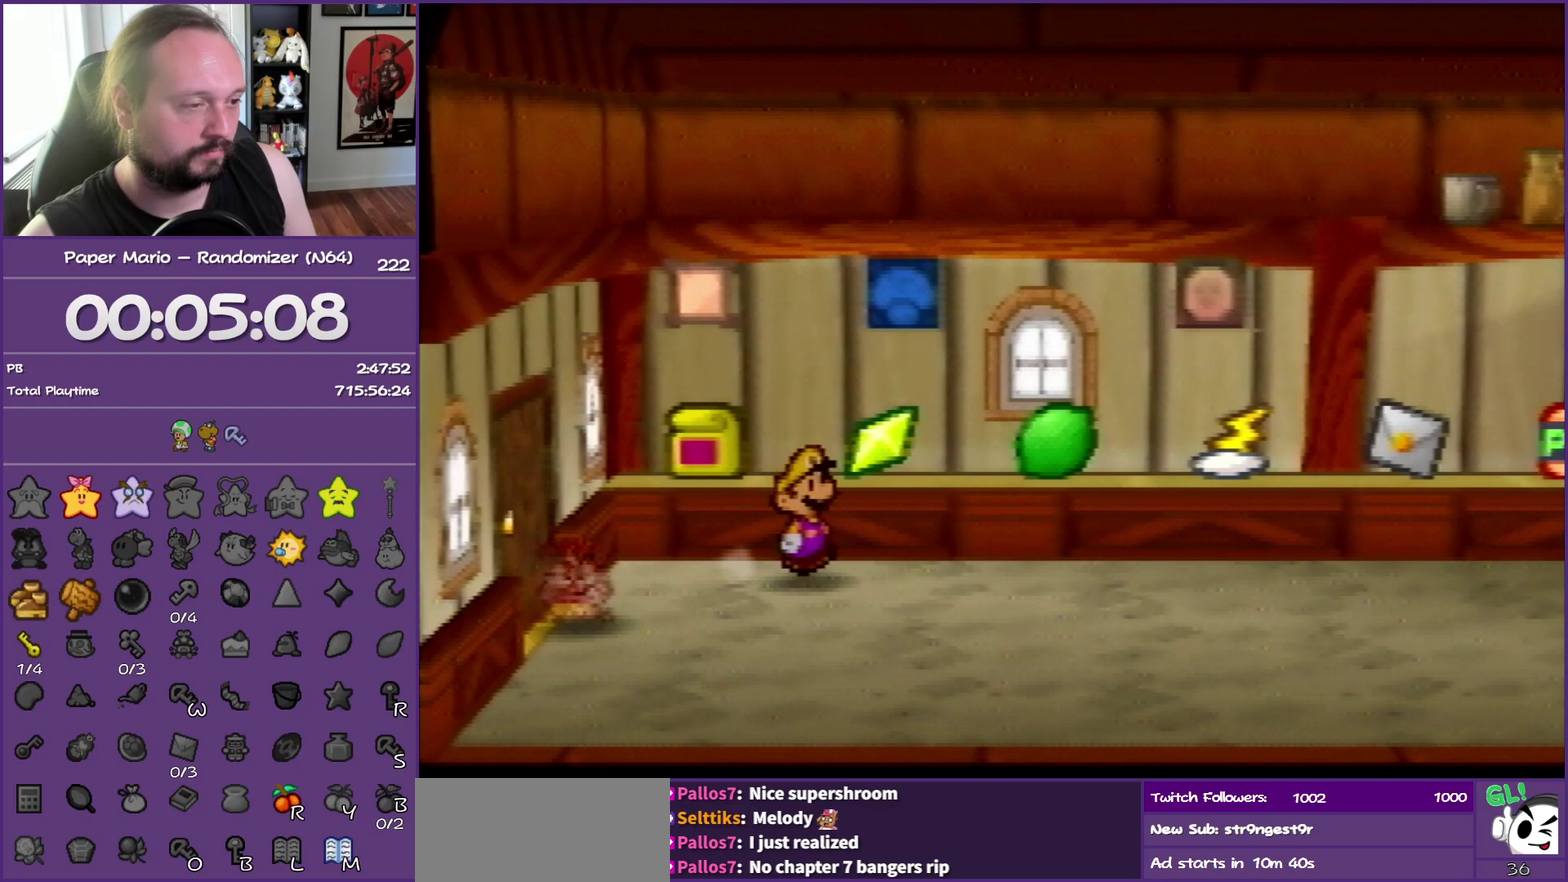
Gameplay with a controller (Nintendo layout); each line is a JSON object with the inputs held at the frame after it. "events" lists button and stick changes between this image and that frame as [ms after this image, input, new state], when the widget could be followed in between. This overlay highlights the sticks when they move; stick clicks (L3) are not distinguishable. Not read: L3 R3.
{"buttons": [], "left_stick": "right", "events": [[117, "left_stick", "up-right"], [400, "left_stick", "right"]]}
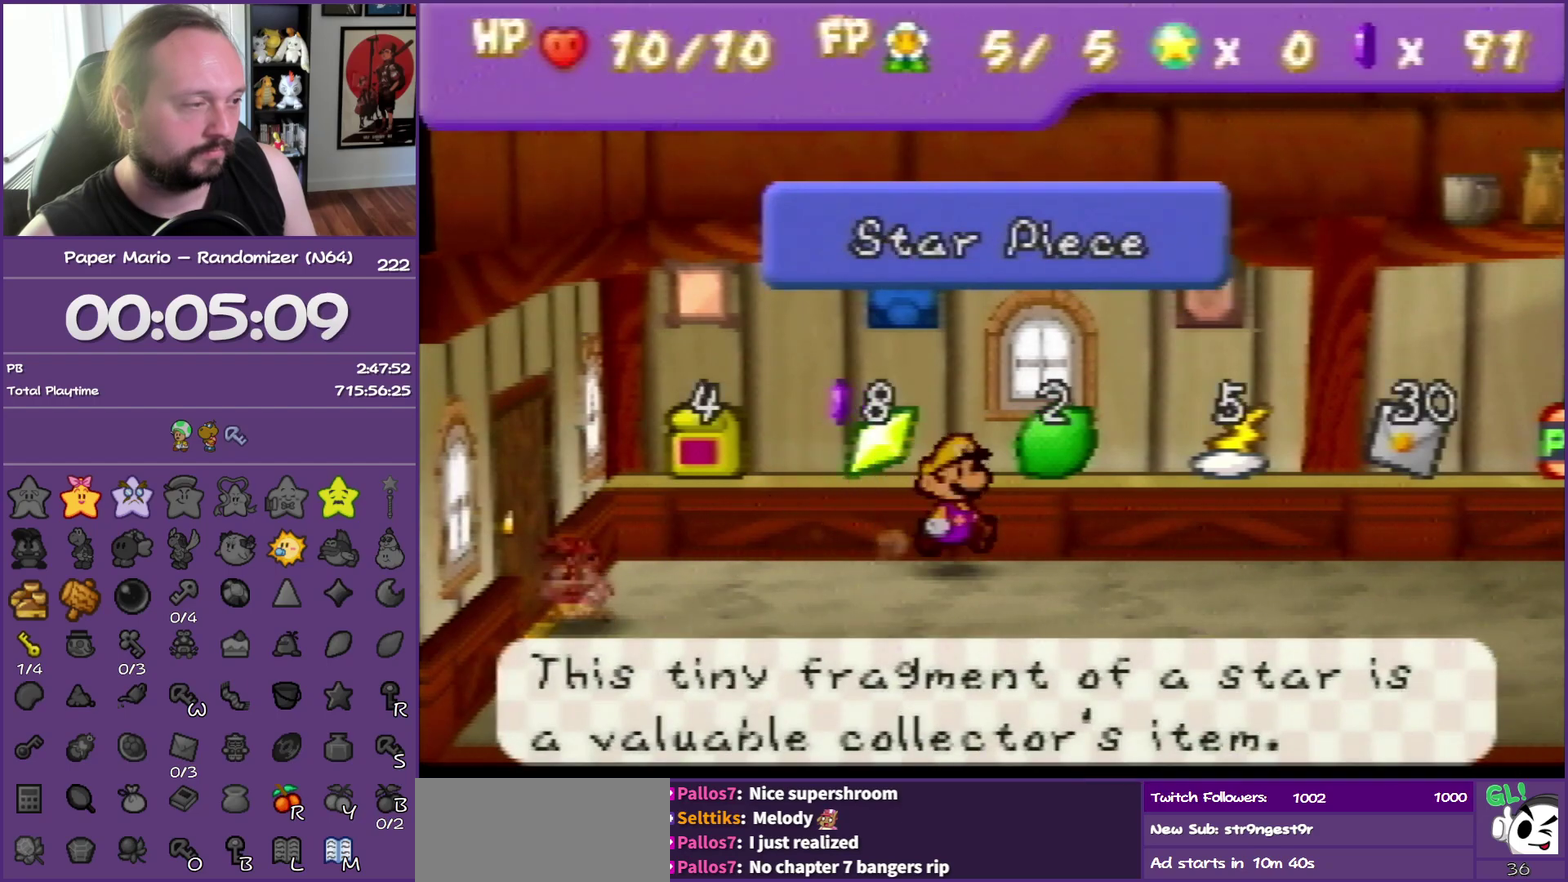
{"buttons": [], "left_stick": "right", "events": [[17, "left_stick", "down-right"], [383, "left_stick", "right"]]}
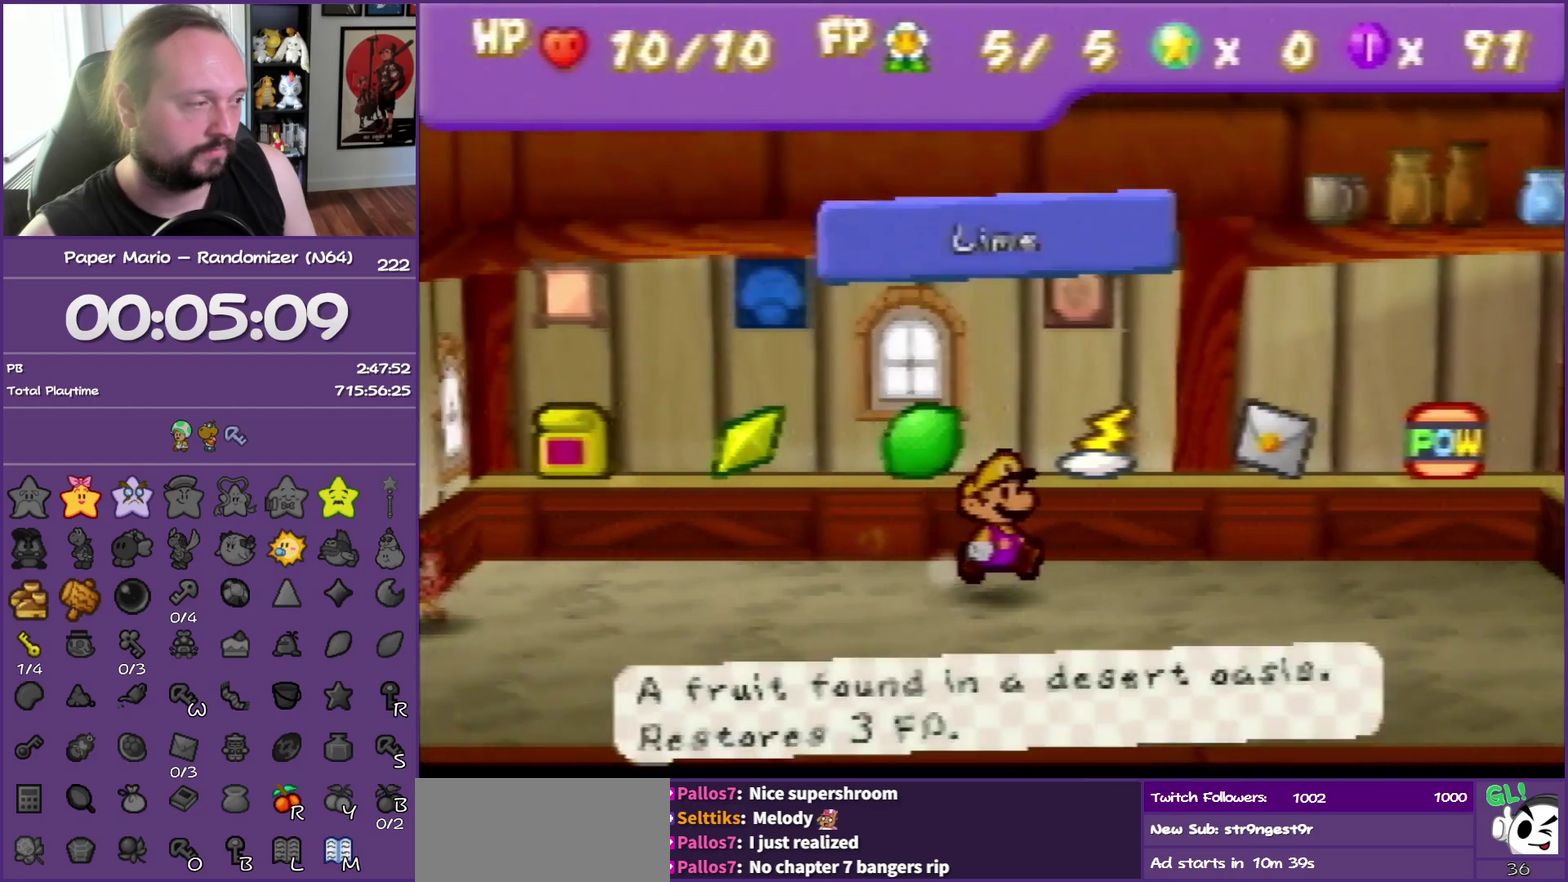
{"buttons": [], "left_stick": "left", "events": [[217, "left_stick", "left"]]}
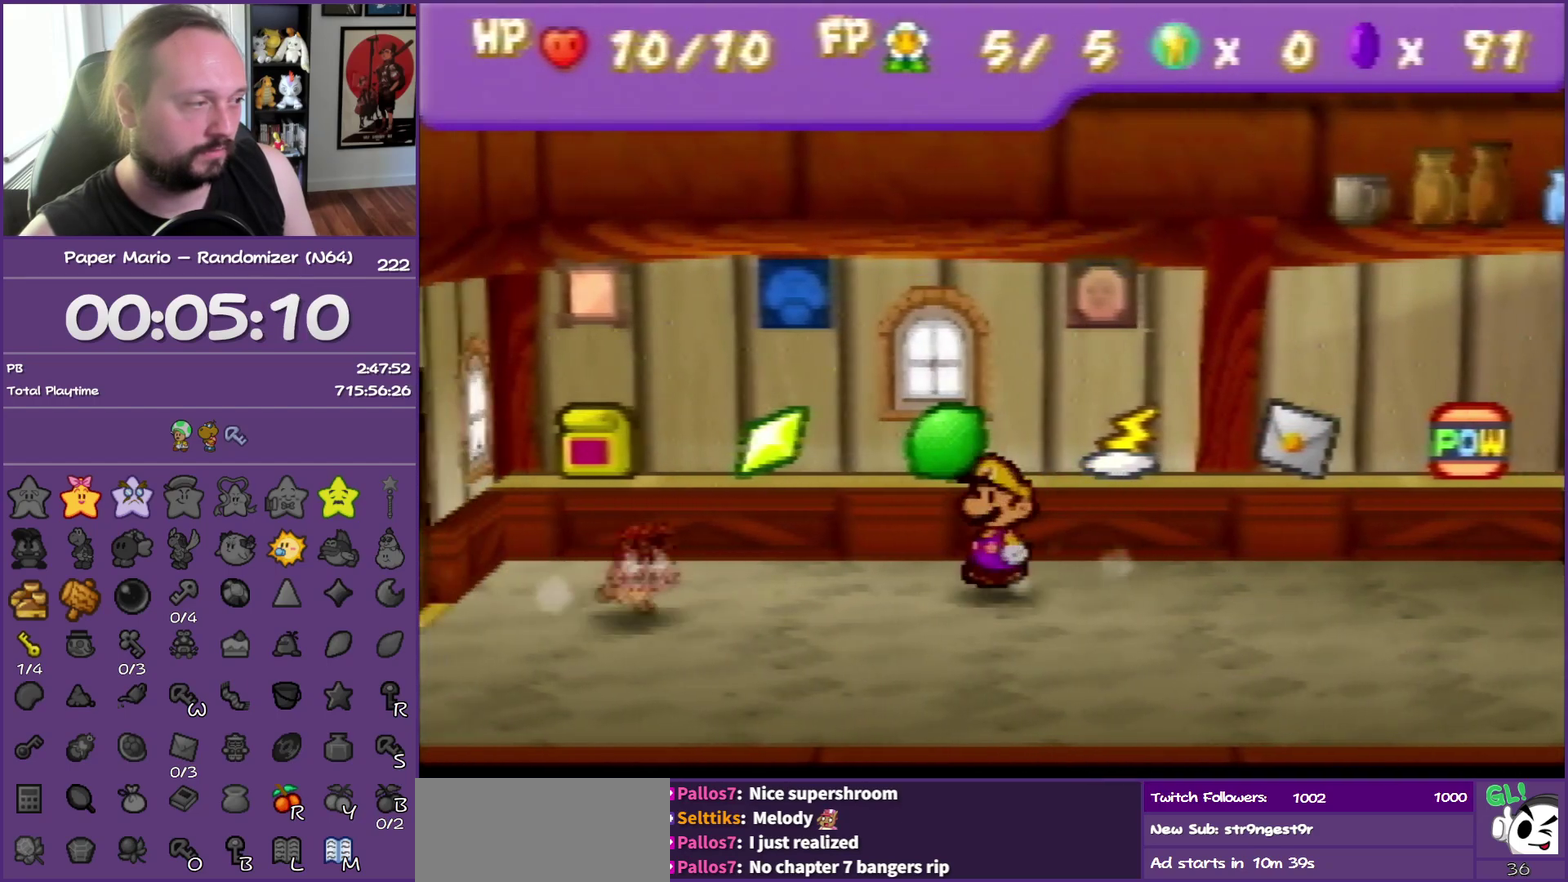
{"buttons": [], "left_stick": "up-left", "events": [[217, "left_stick", "up-left"]]}
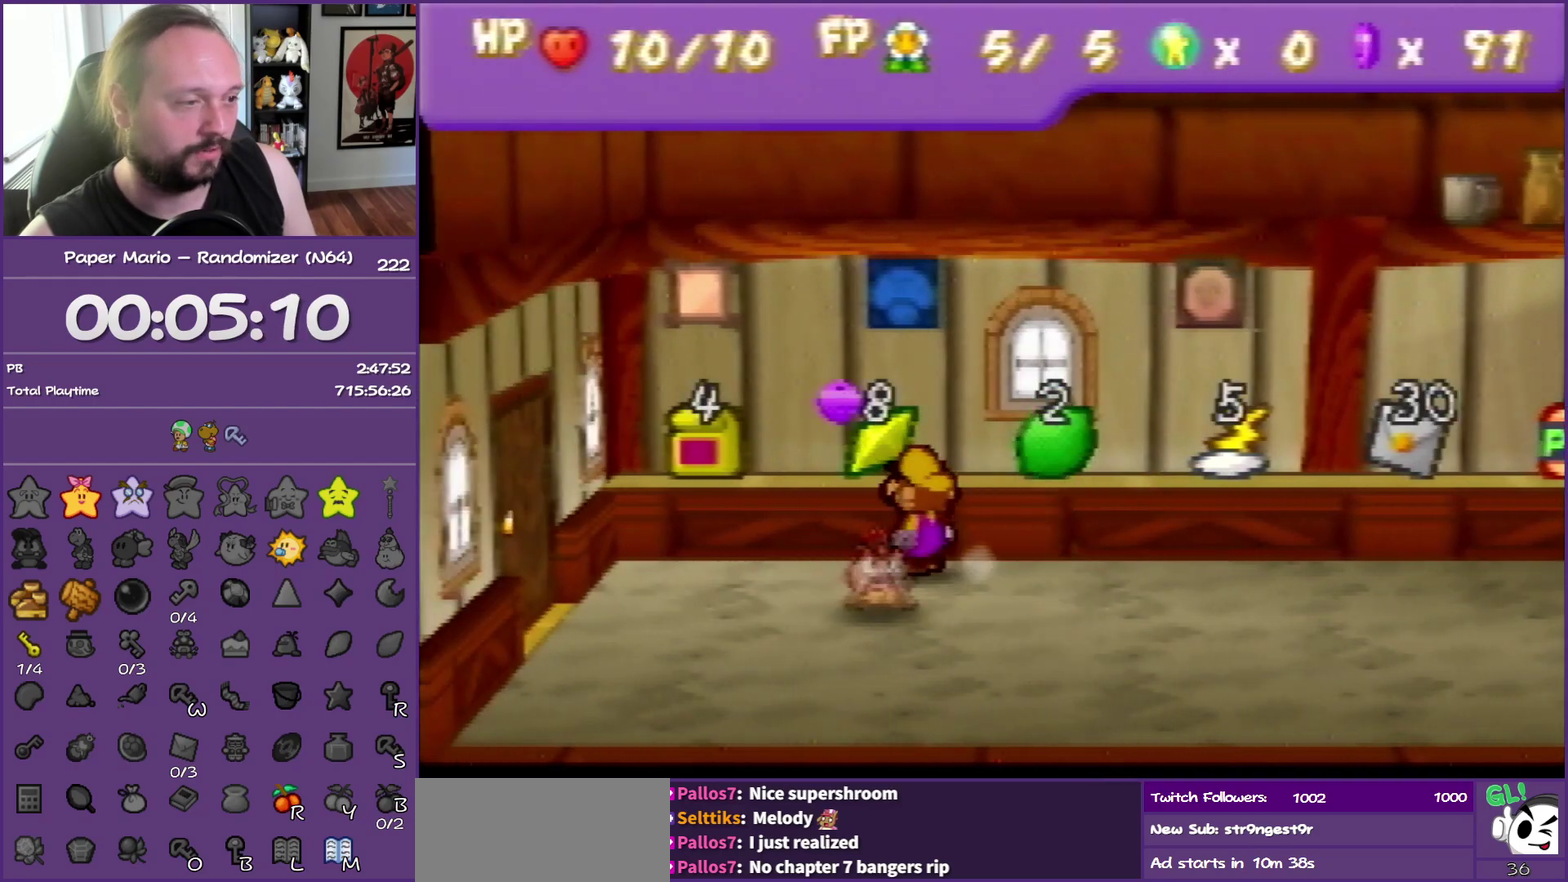
{"buttons": ["B"], "left_stick": "center", "events": [[100, "A", "down"], [167, "left_stick", "center"], [300, "B", "down"], [333, "A", "up"]]}
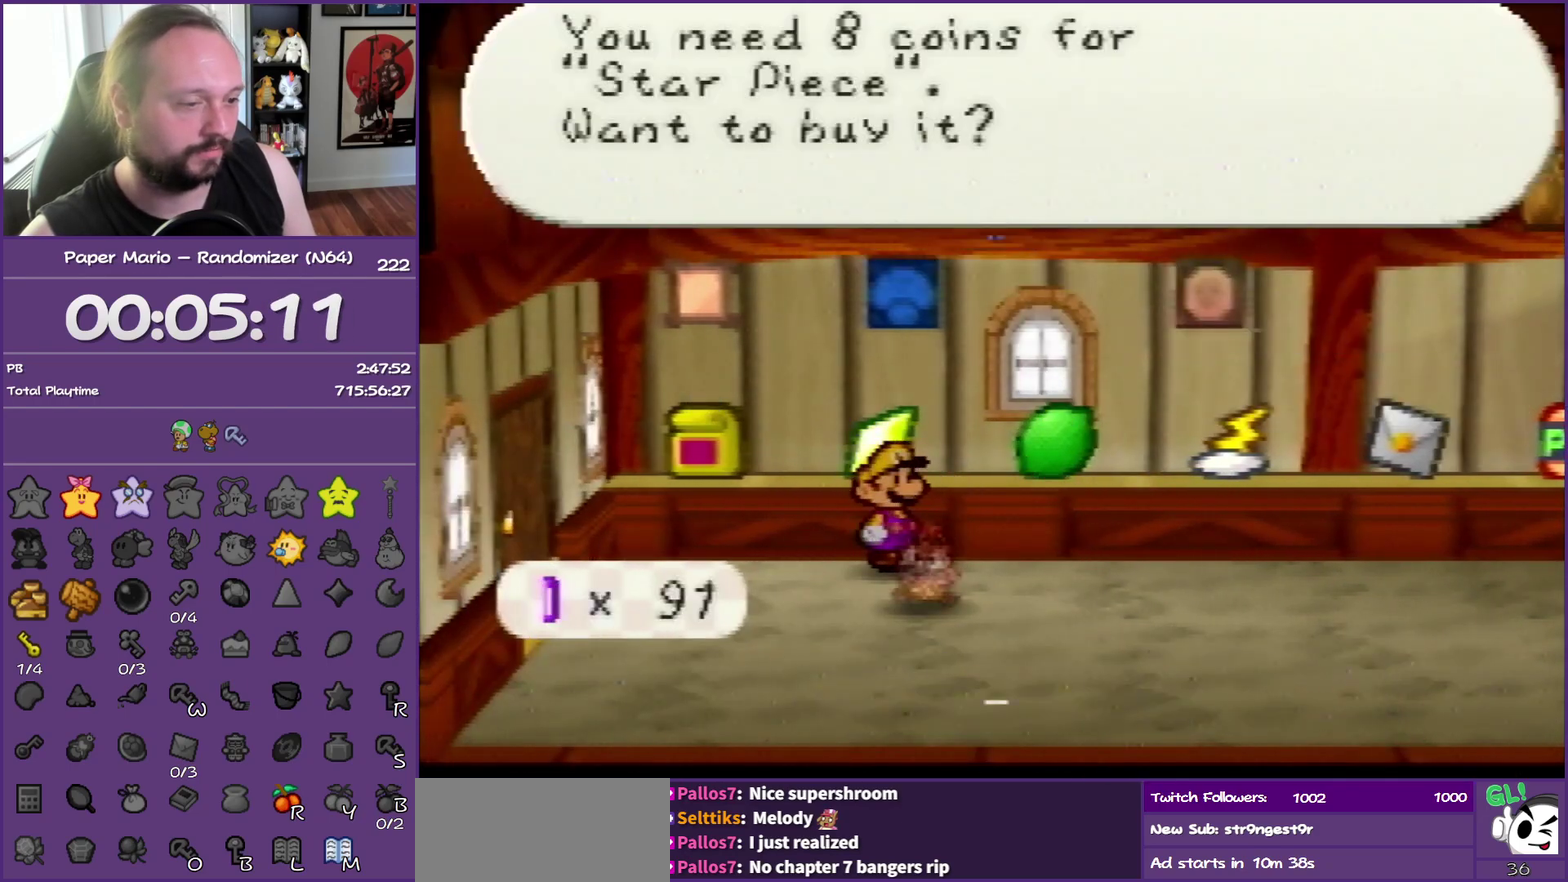
{"buttons": ["A", "B"], "left_stick": "center", "events": [[350, "A", "down"]]}
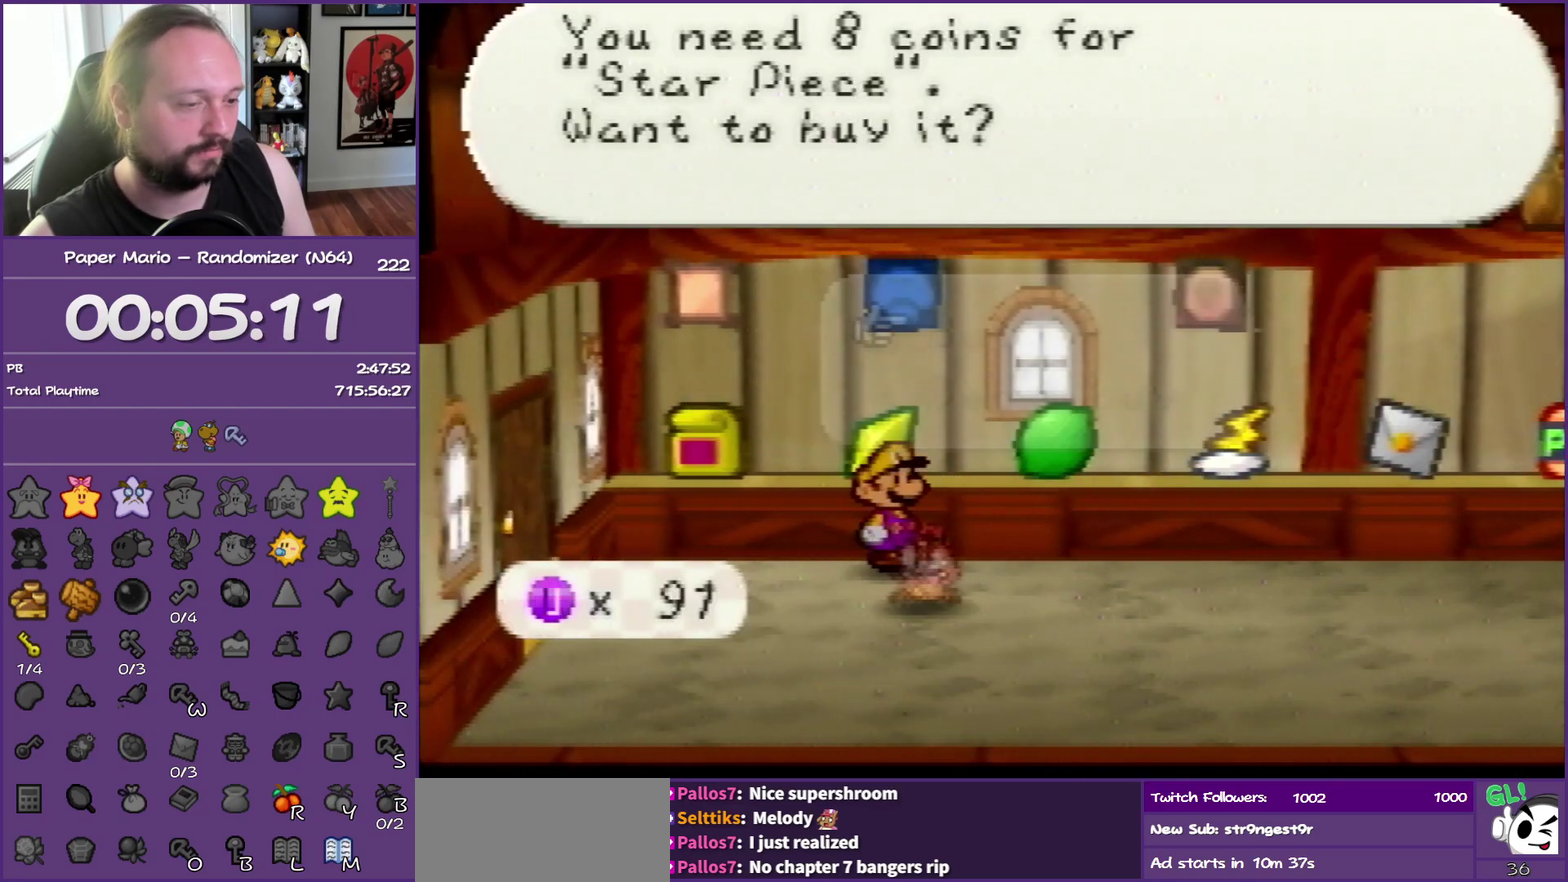
{"buttons": ["B"], "left_stick": "down-left", "events": [[17, "A", "up"], [150, "left_stick", "down-left"]]}
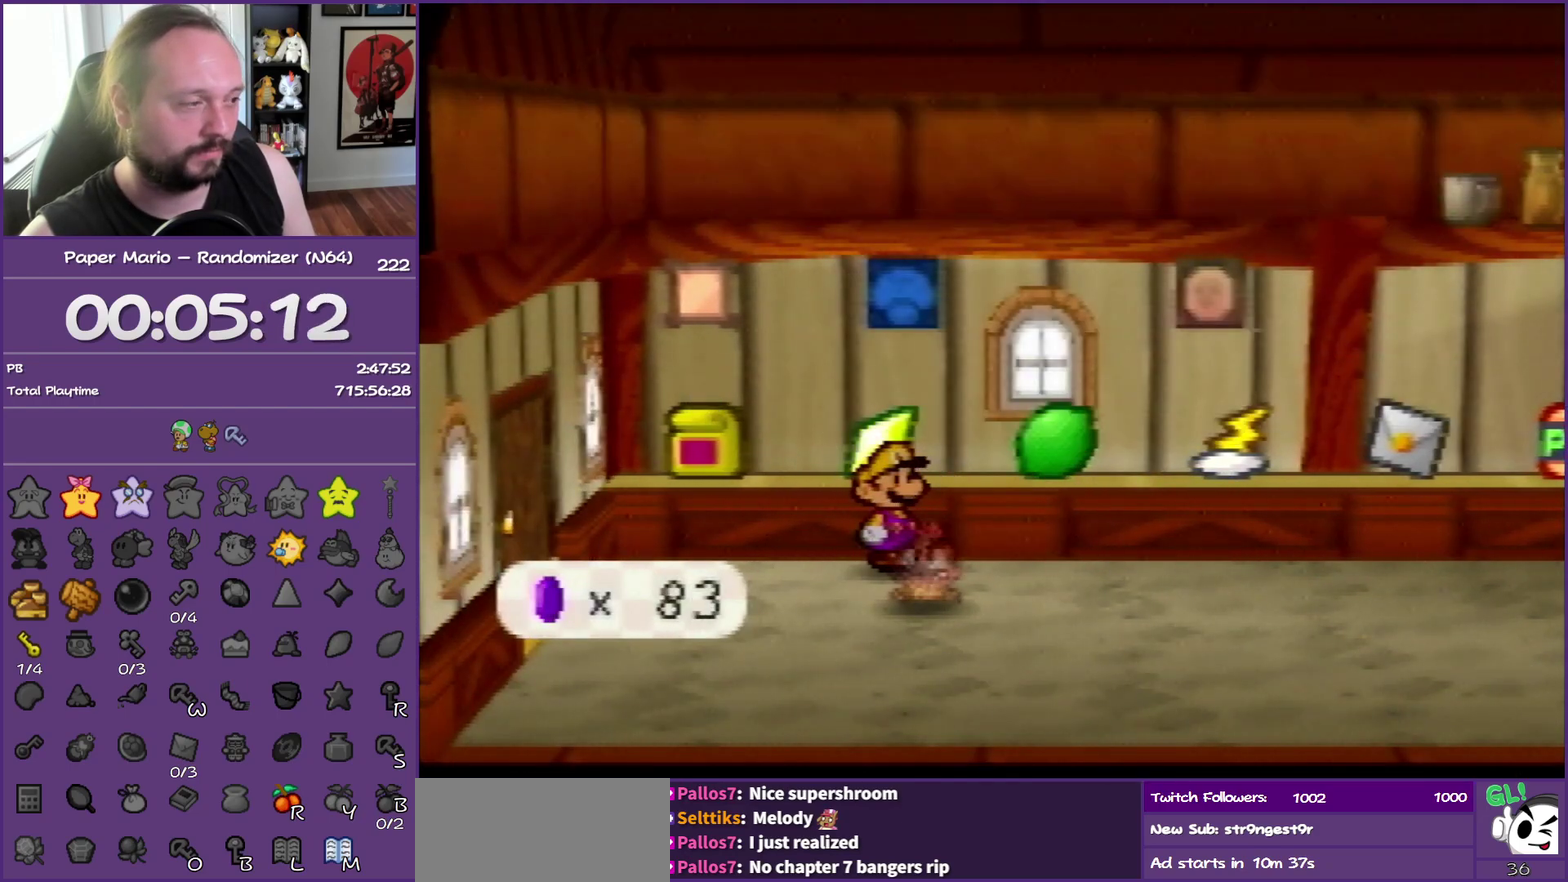
{"buttons": ["B"], "left_stick": "down-left", "events": []}
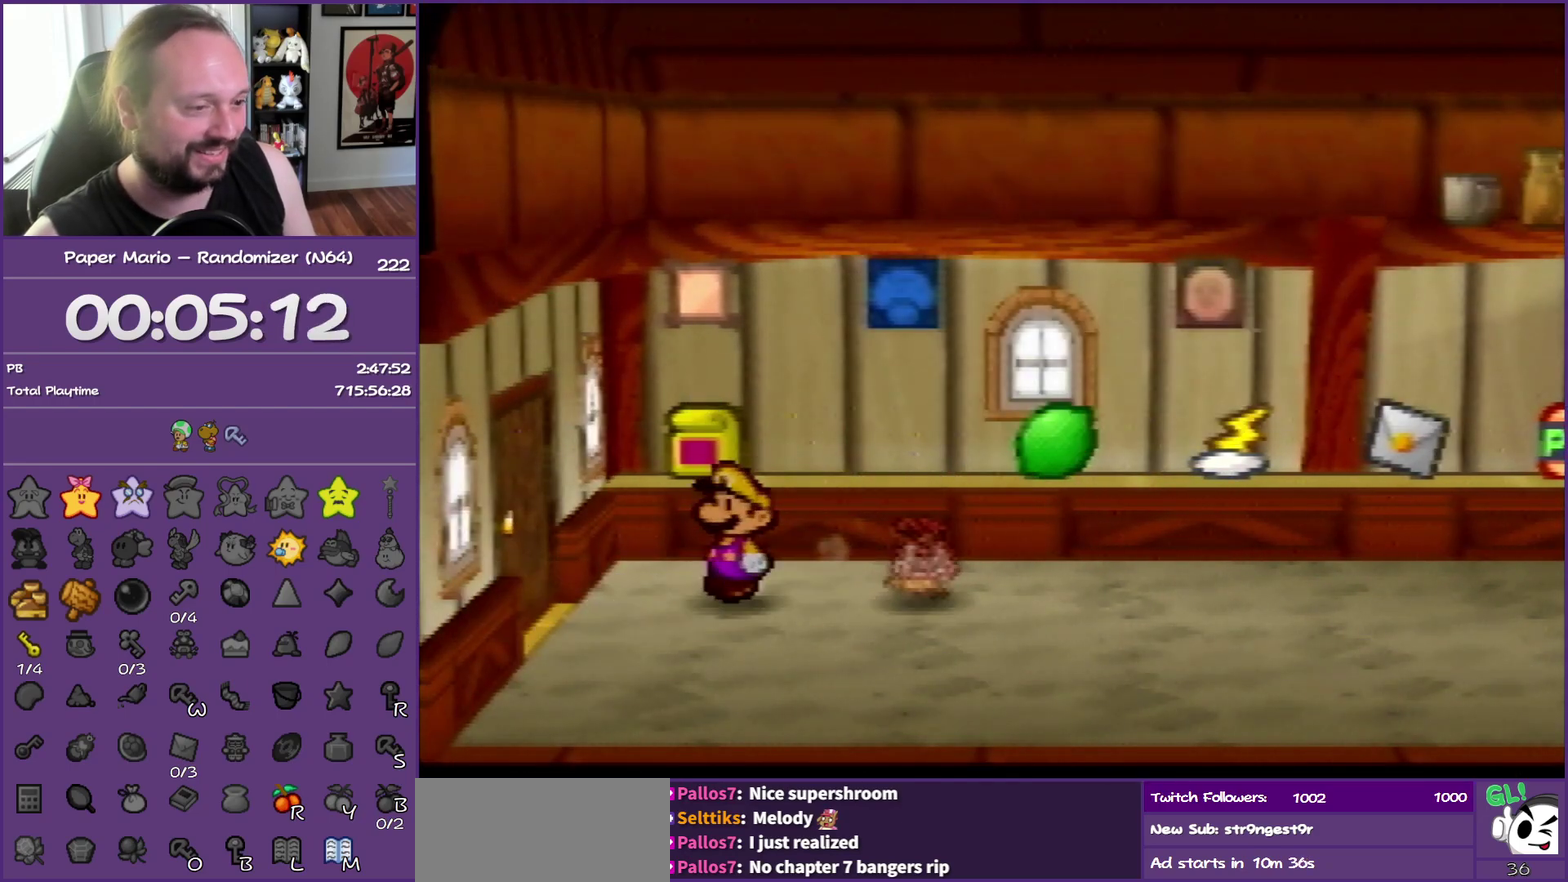
{"buttons": [], "left_stick": "left", "events": [[100, "left_stick", "left"], [200, "B", "up"], [300, "A", "down"], [450, "A", "up"]]}
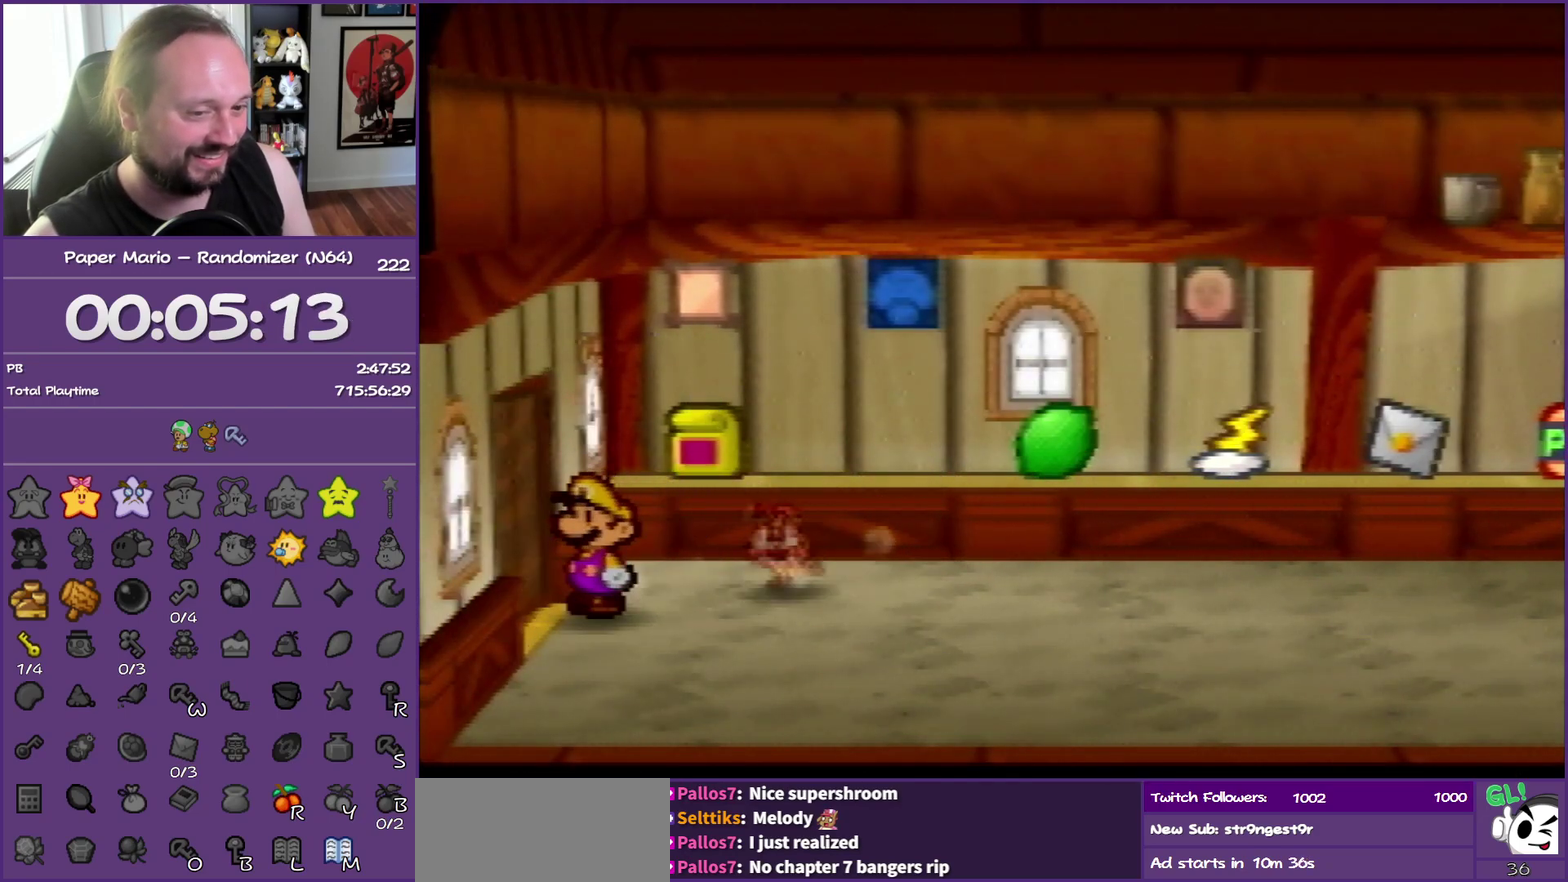
{"buttons": [], "left_stick": "left", "events": [[17, "A", "down"], [133, "A", "up"], [233, "A", "down"], [383, "A", "up"]]}
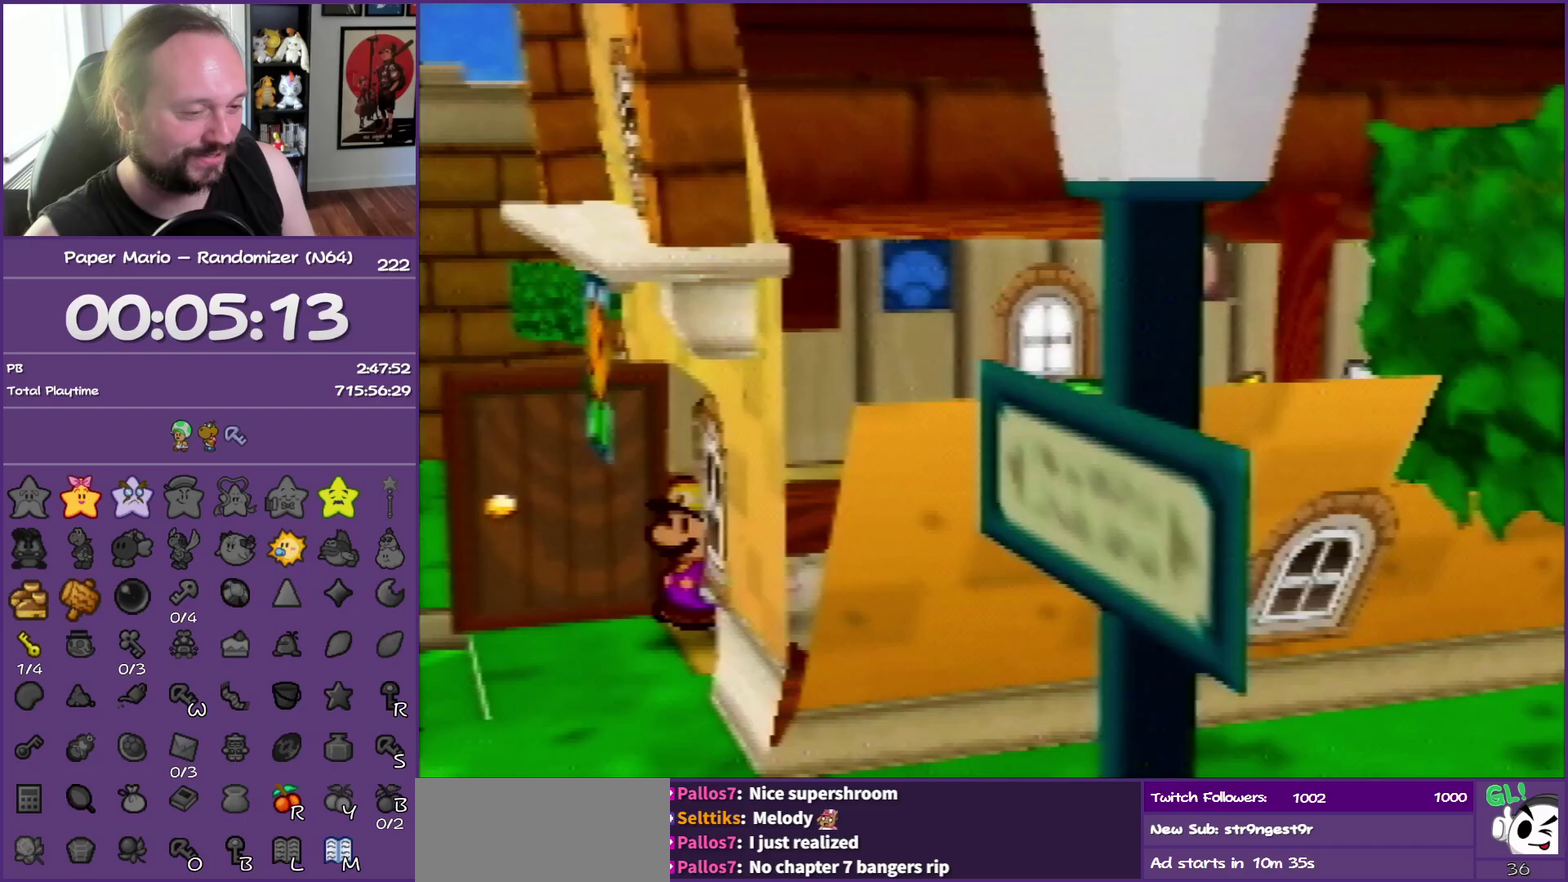
{"buttons": [], "left_stick": "left", "events": [[383, "Z", "down"], [483, "Z", "up"]]}
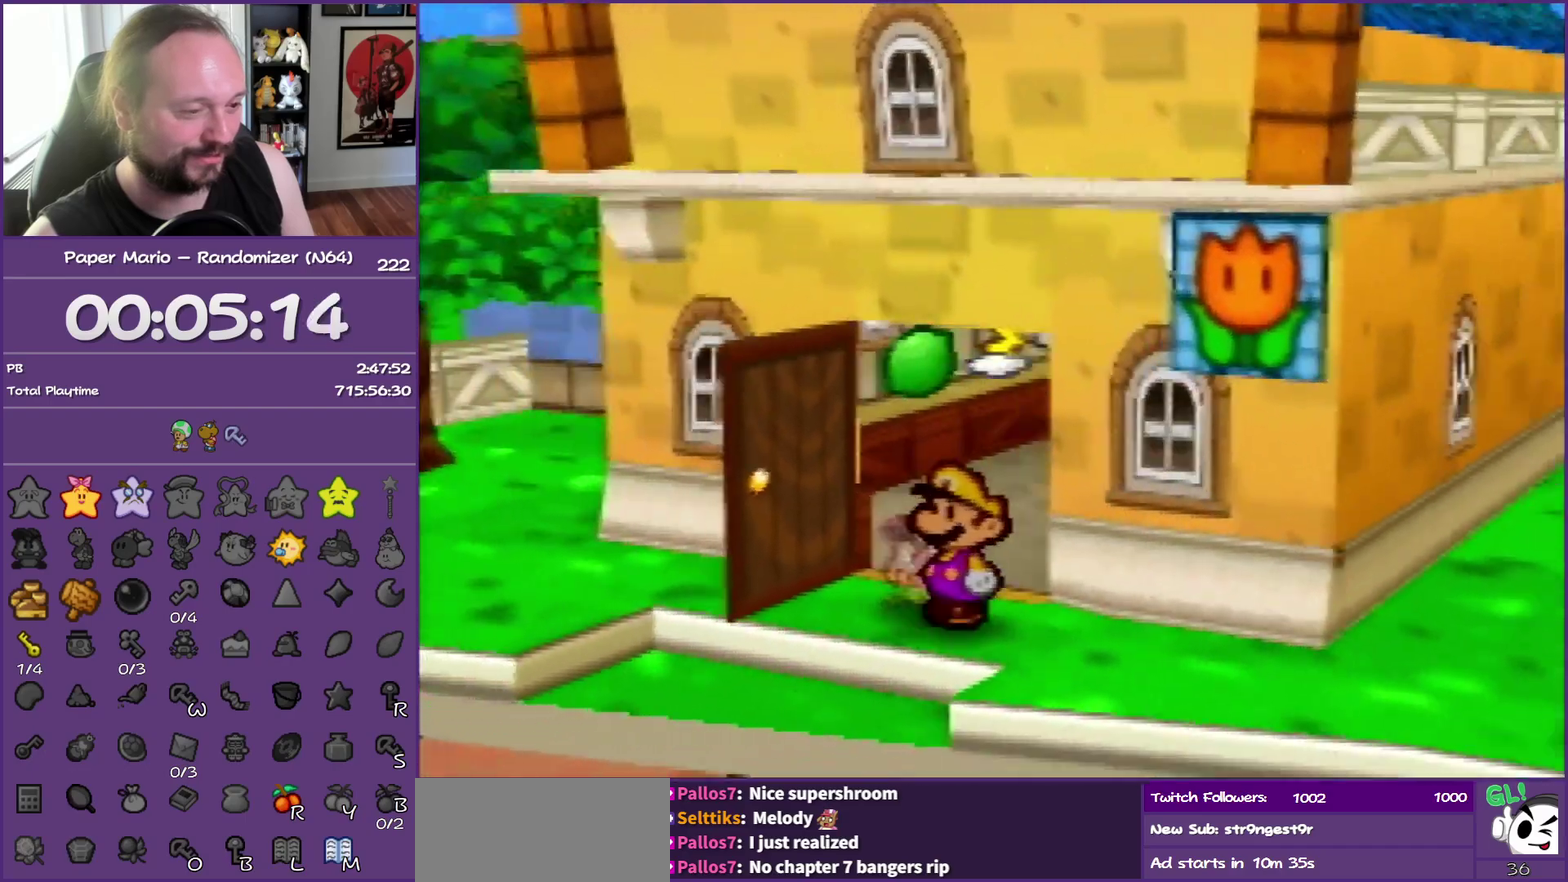
{"buttons": [], "left_stick": "left", "events": [[83, "Z", "down"], [217, "Z", "up"], [300, "Z", "down"], [417, "Z", "up"]]}
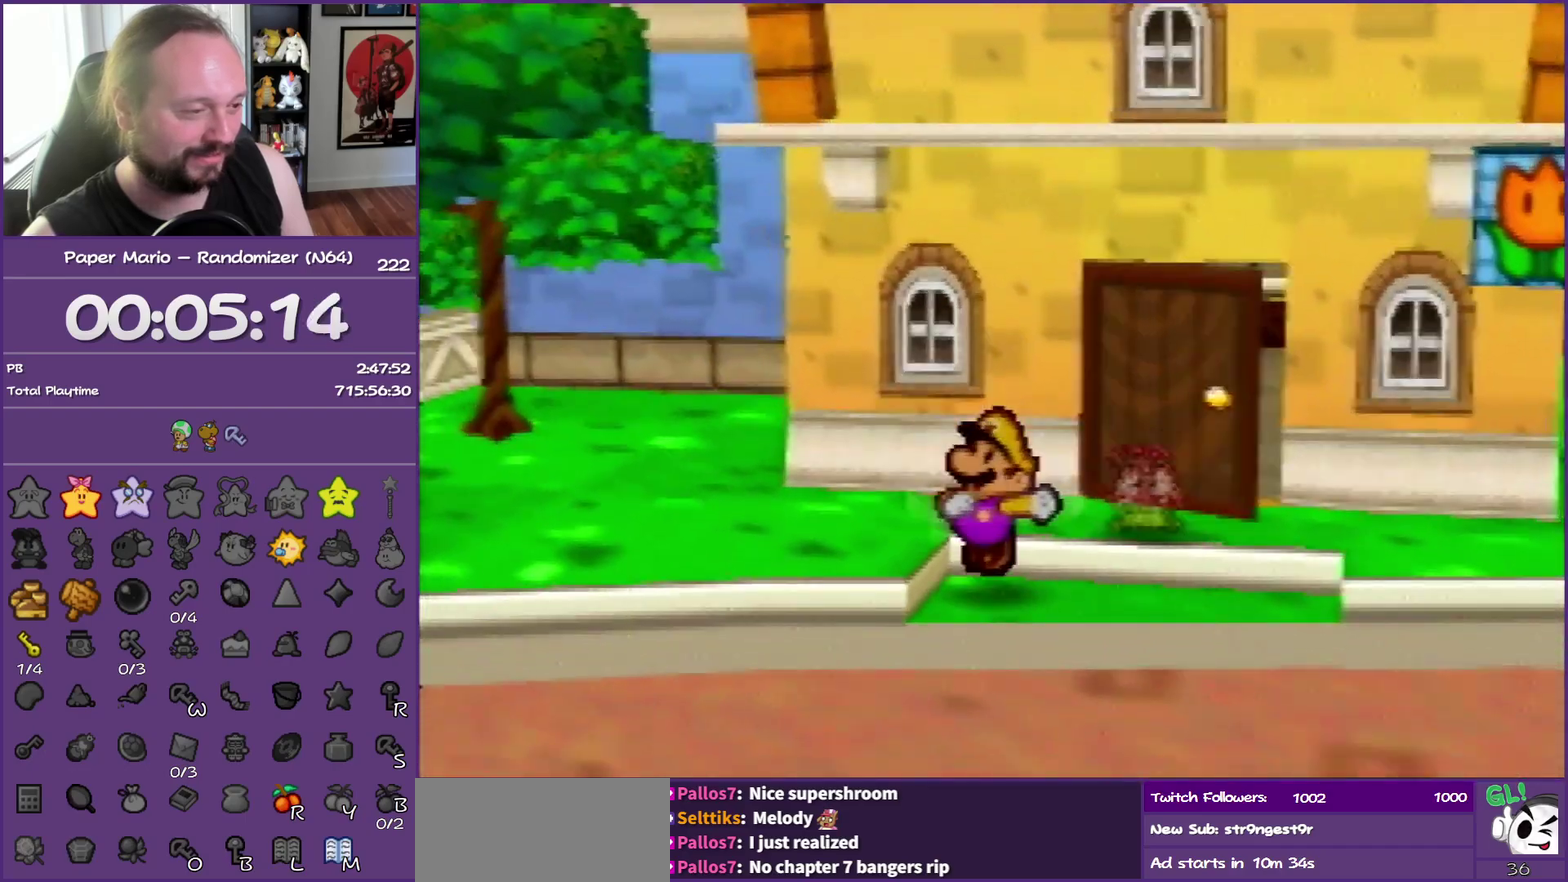
{"buttons": ["Z"], "left_stick": "left", "events": [[17, "Z", "down"], [83, "Z", "up"], [200, "Z", "down"]]}
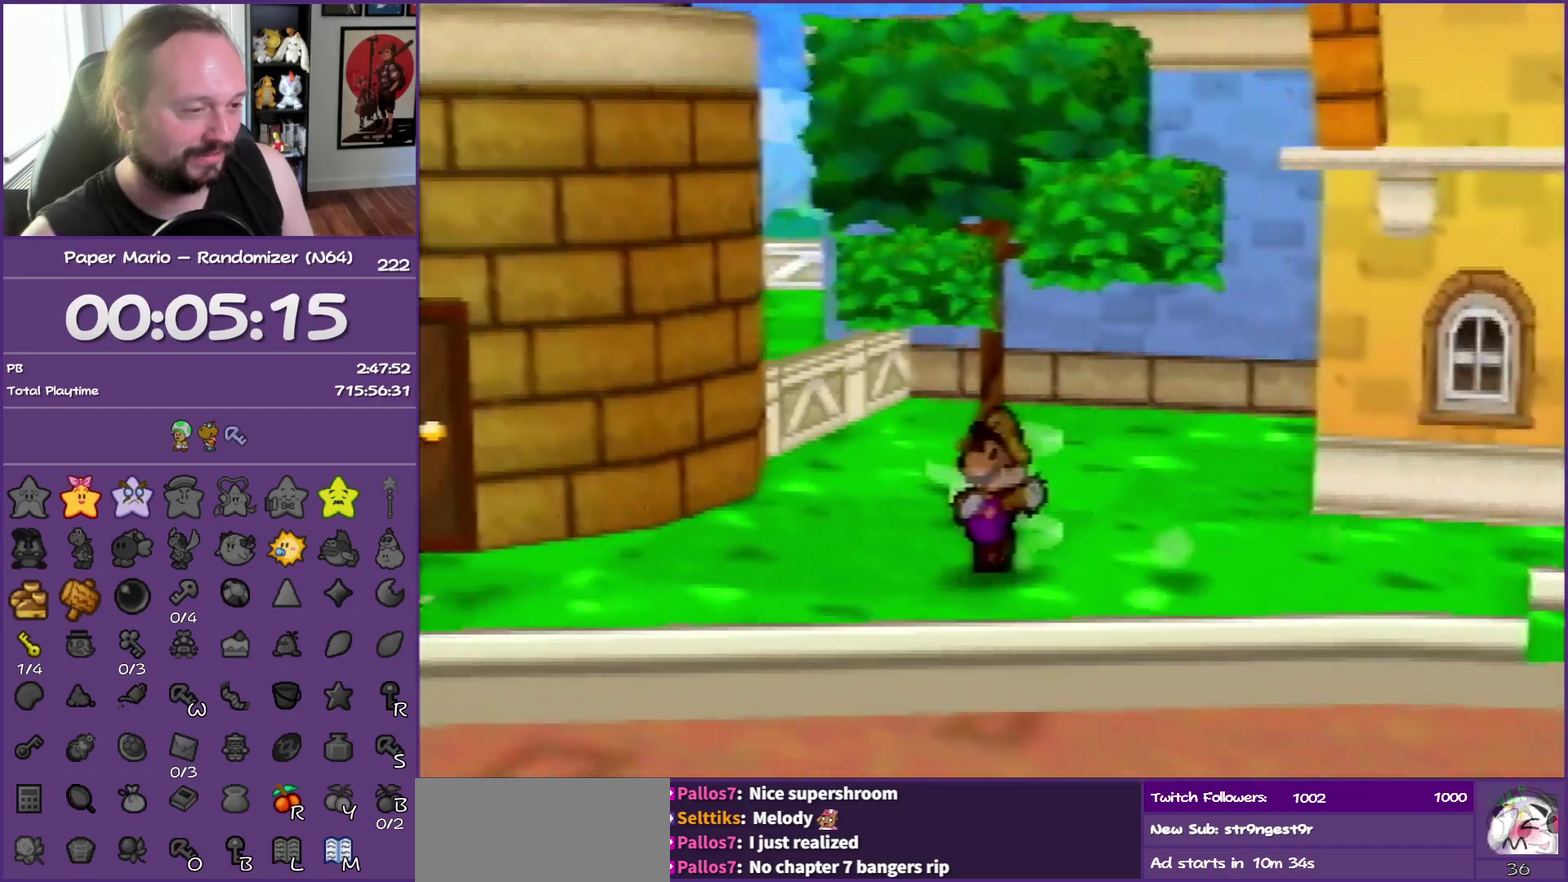
{"buttons": [], "left_stick": "left", "events": [[400, "A", "down"], [433, "Z", "up"], [467, "A", "up"]]}
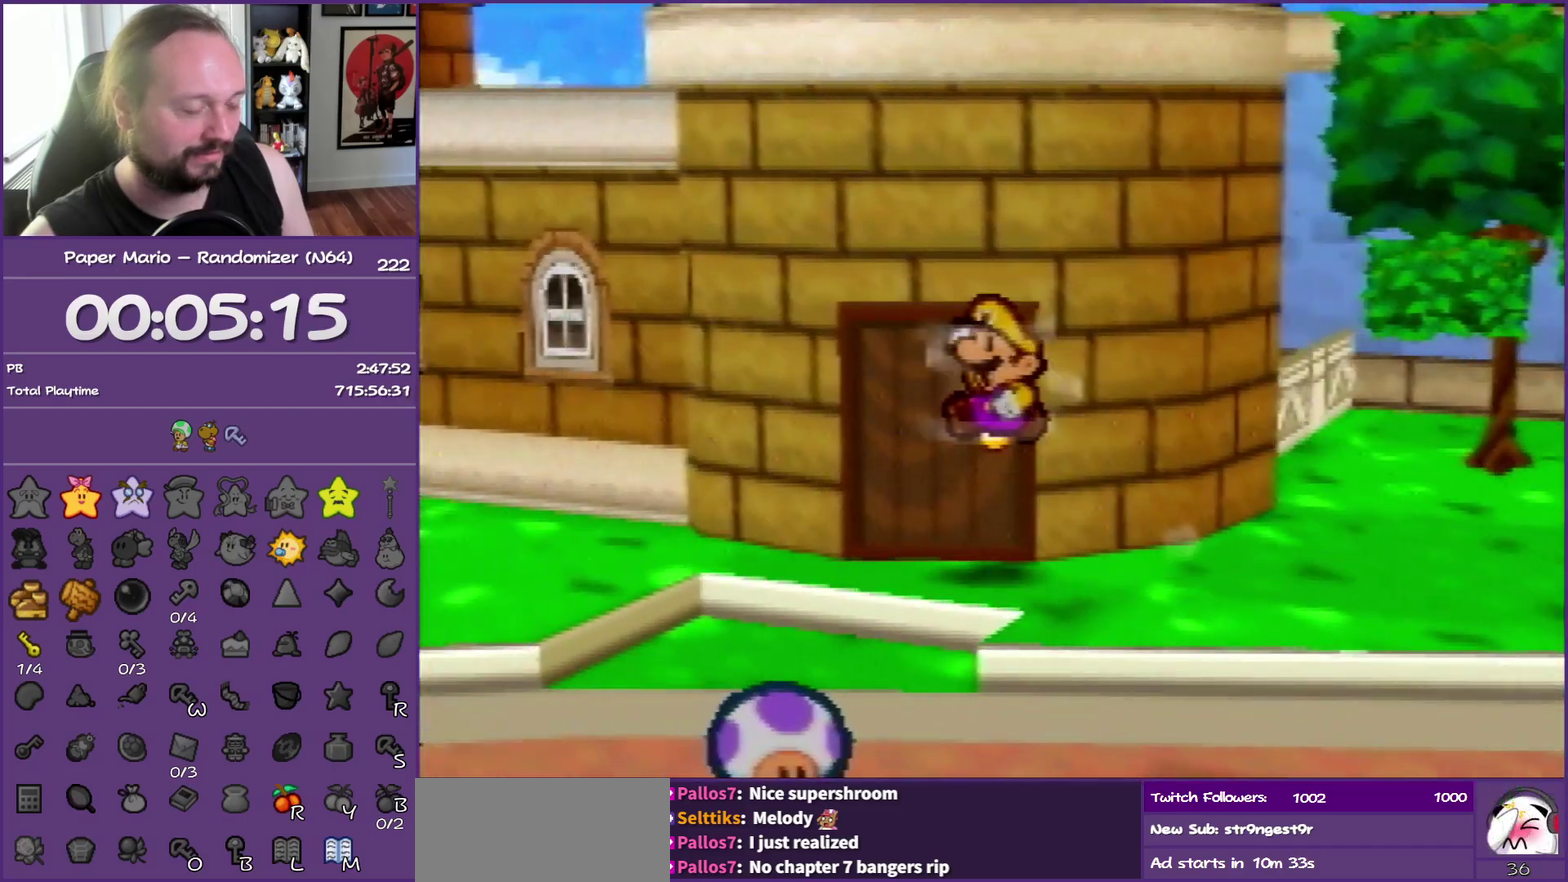
{"buttons": [], "left_stick": "left", "events": [[350, "Z", "down"], [450, "Z", "up"]]}
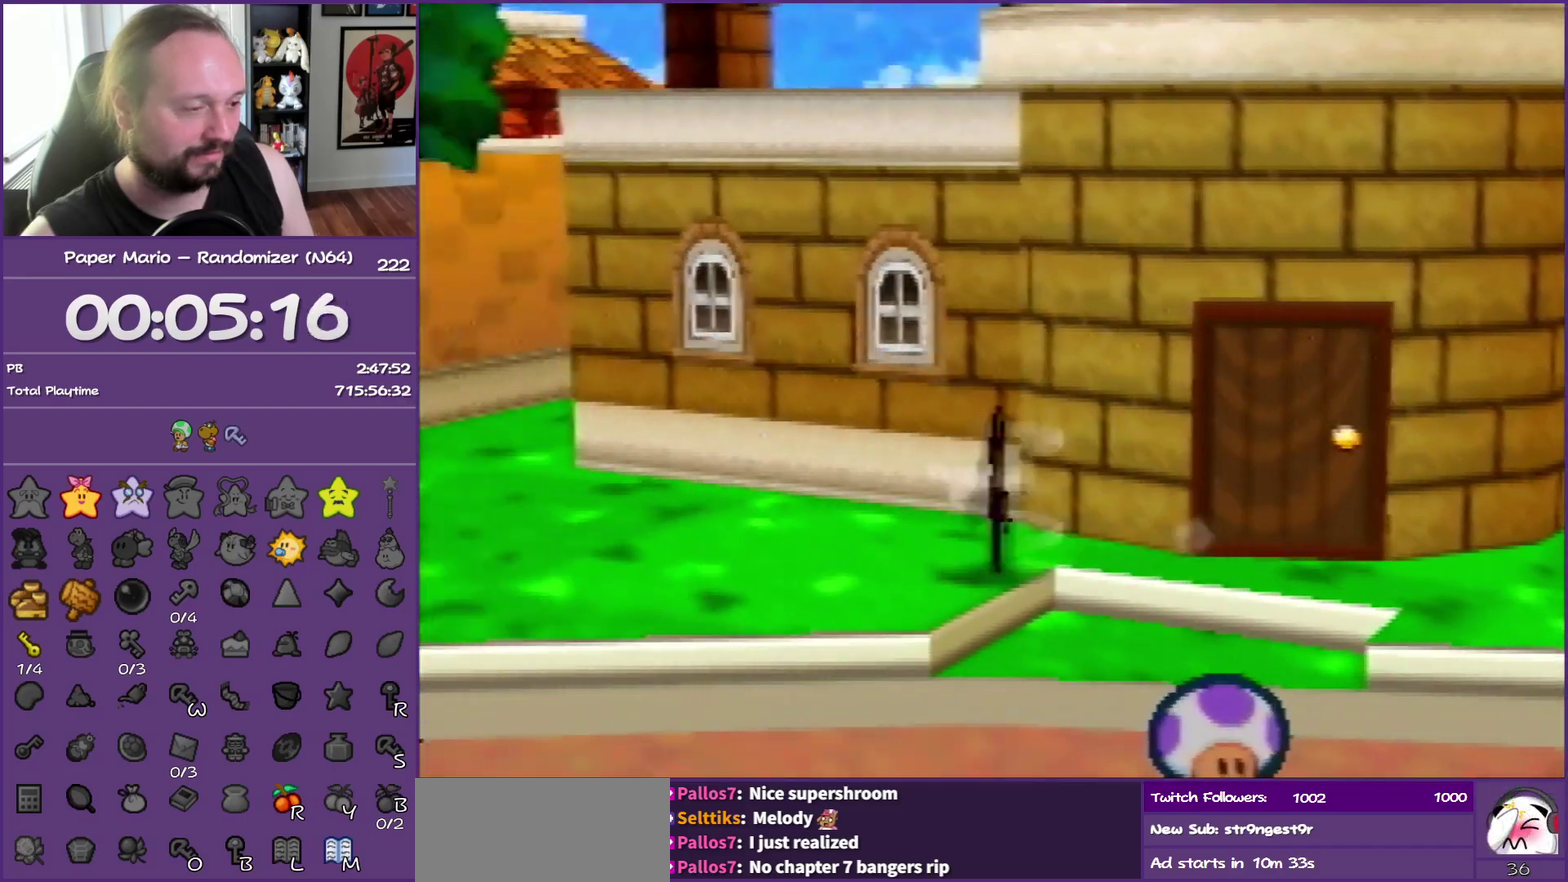
{"buttons": ["Z"], "left_stick": "left", "events": [[67, "Z", "down"], [150, "Z", "up"], [233, "Z", "down"]]}
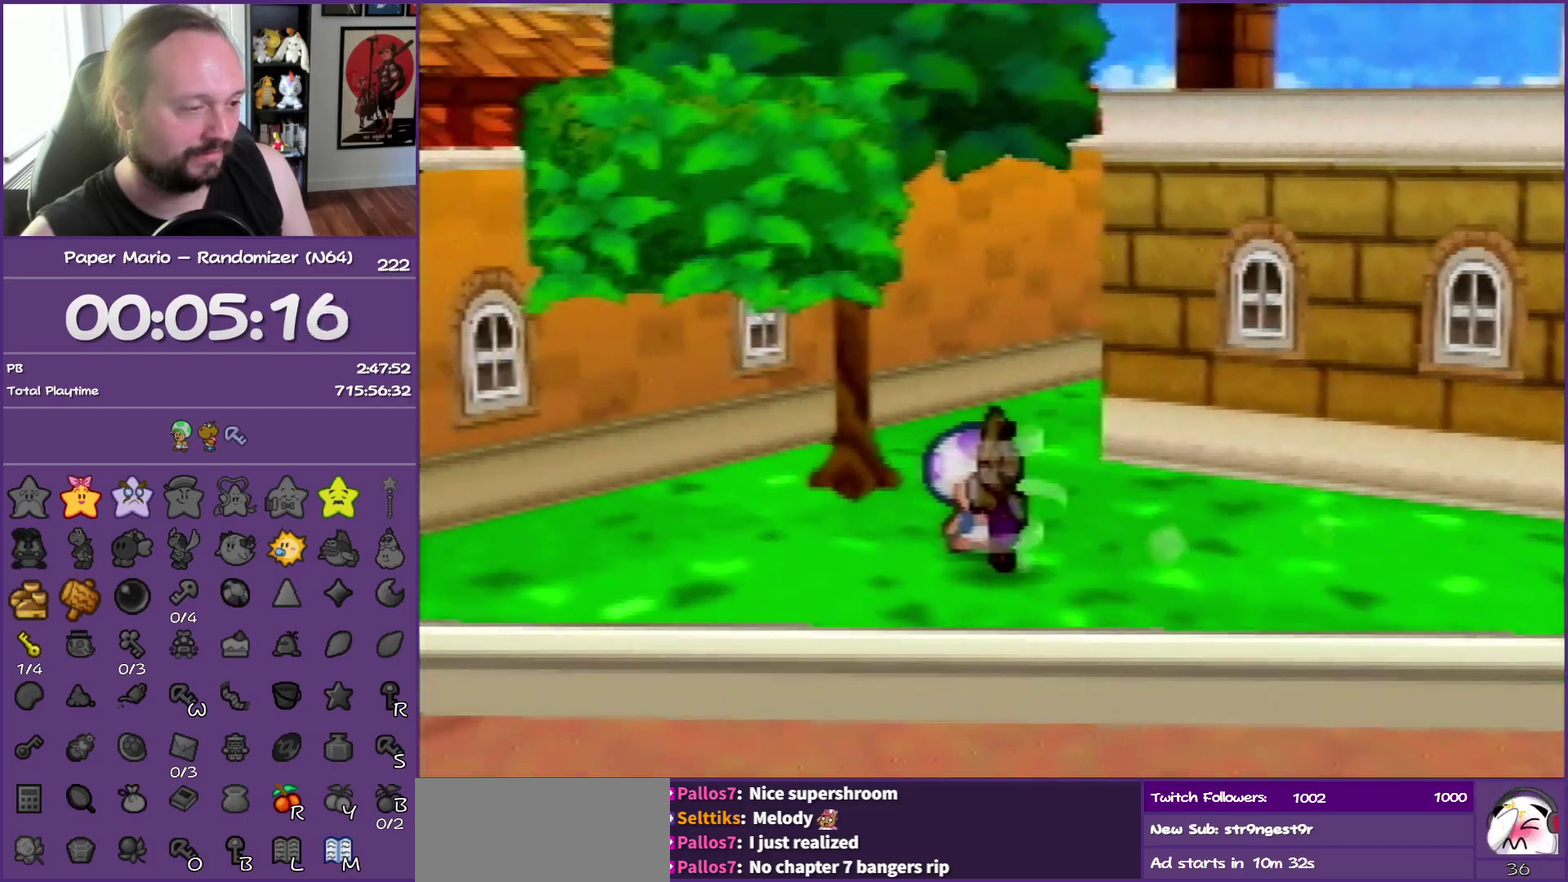
{"buttons": [], "left_stick": "left", "events": [[83, "A", "down"], [150, "A", "up"], [150, "Z", "up"]]}
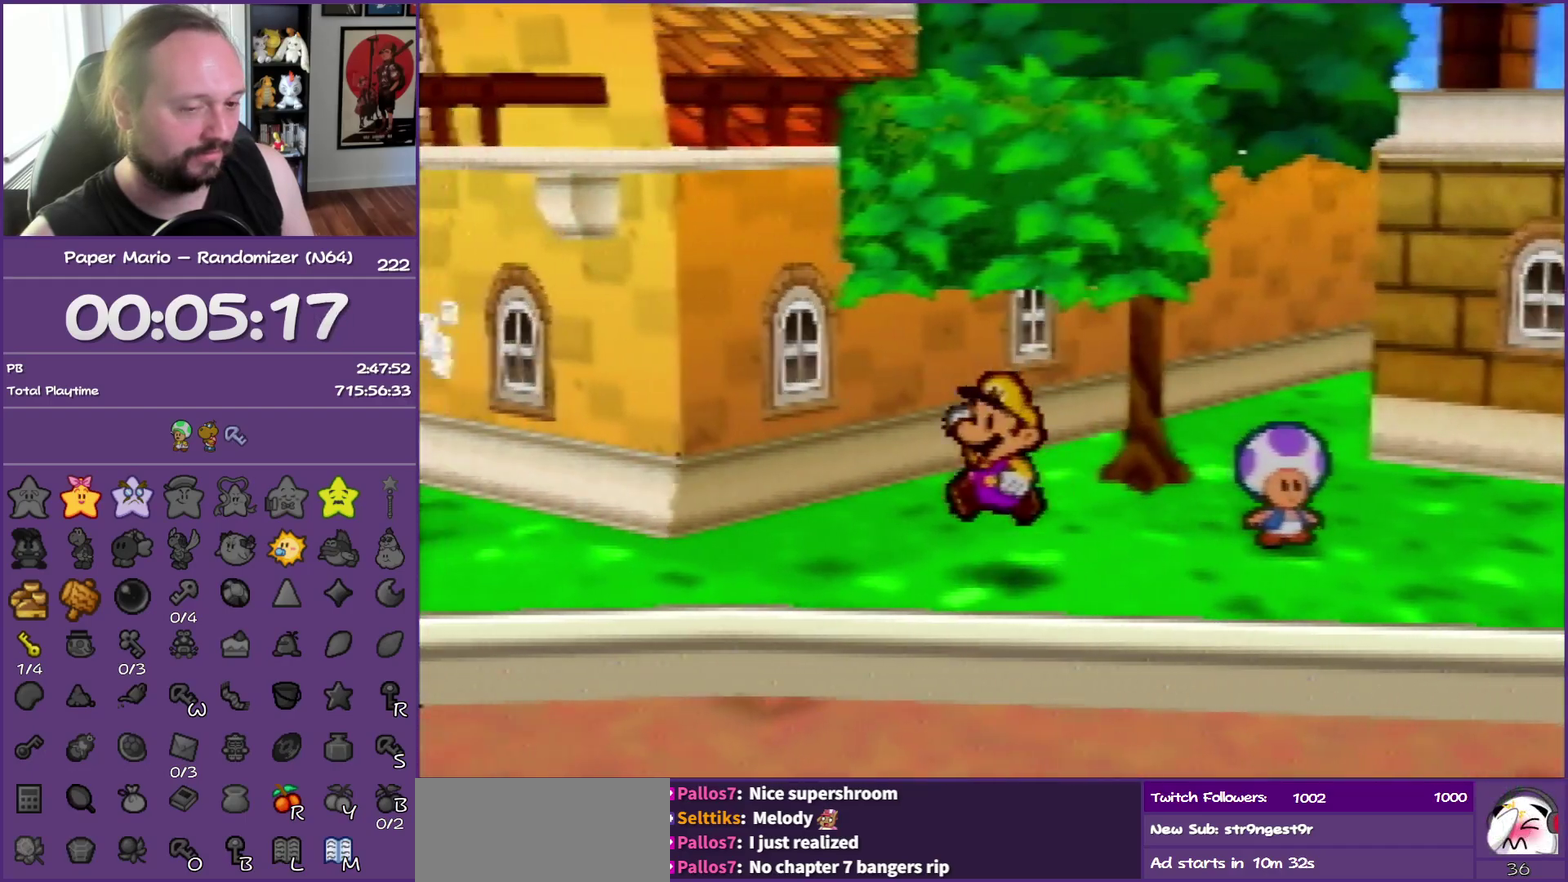
{"buttons": ["Z"], "left_stick": "left", "events": [[117, "Z", "down"]]}
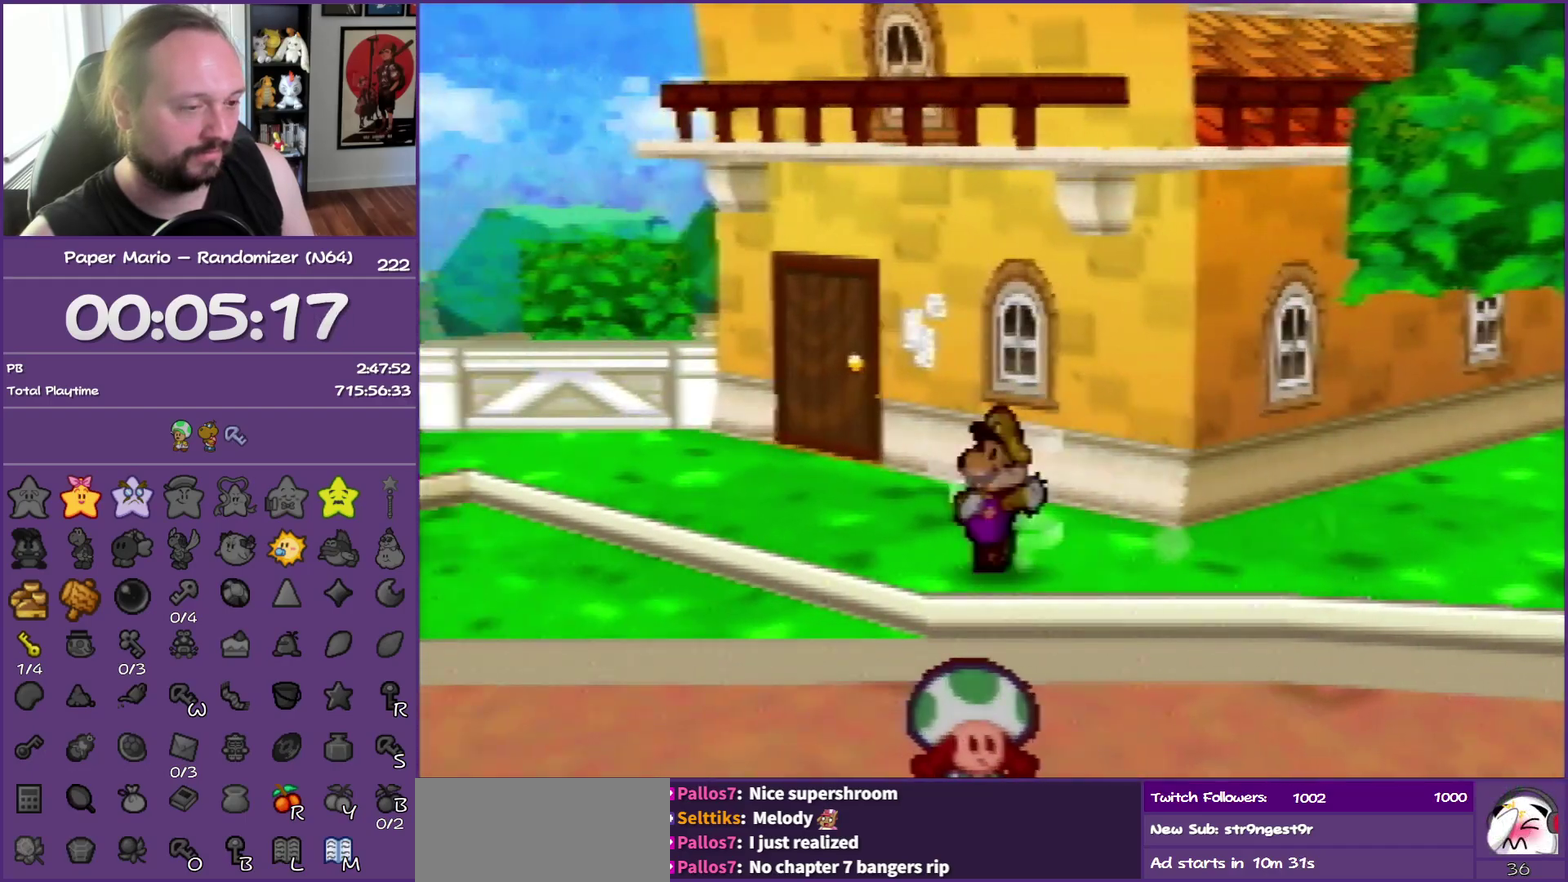
{"buttons": [], "left_stick": "left", "events": [[100, "Z", "up"], [333, "Z", "down"], [467, "Z", "up"]]}
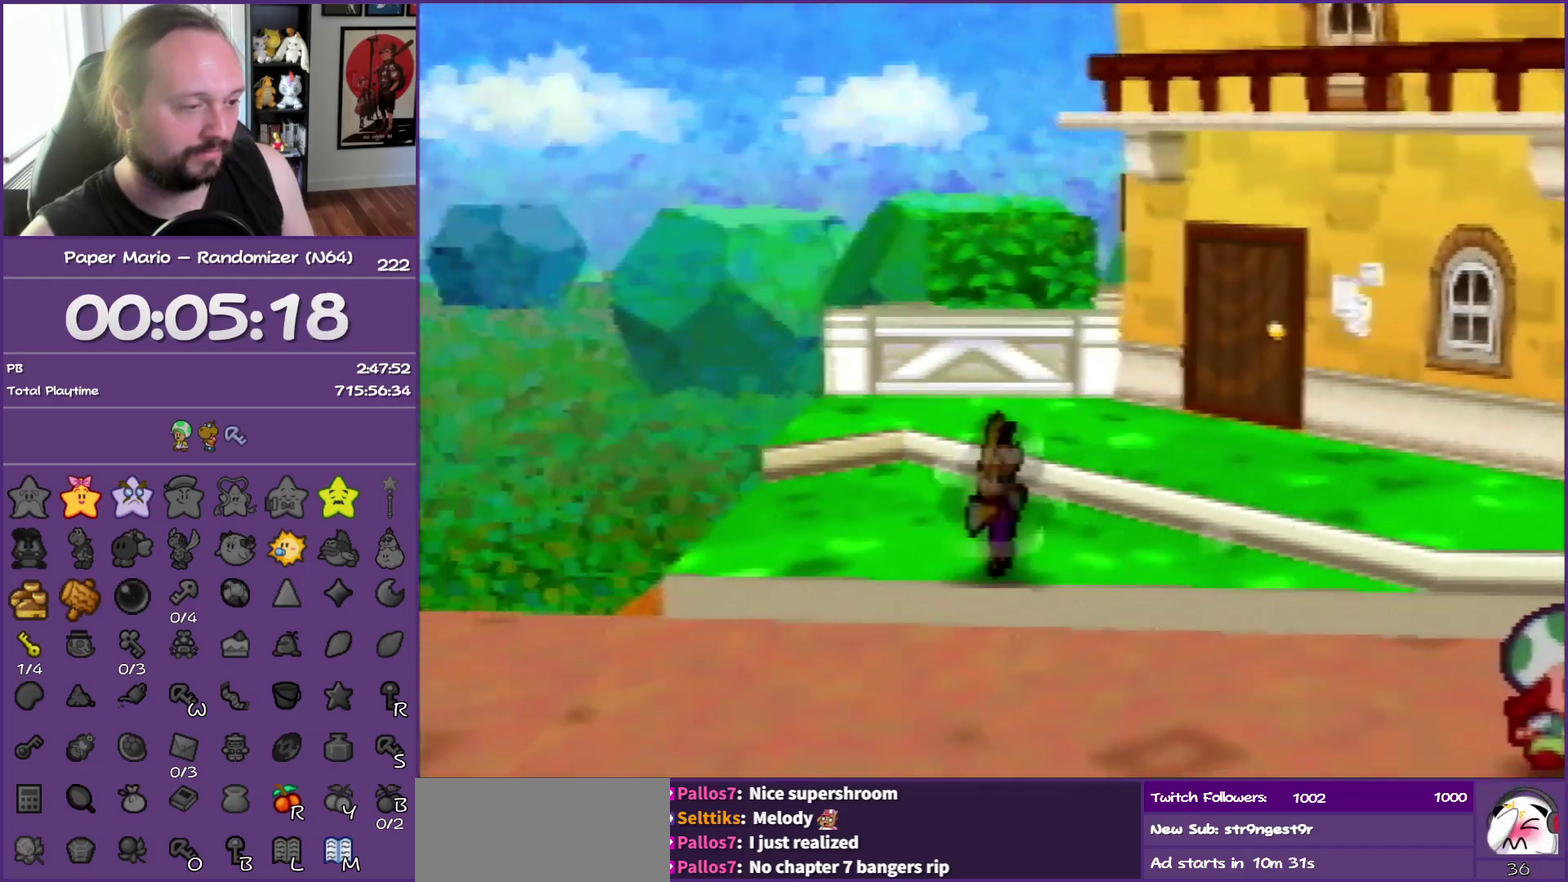
{"buttons": ["Z"], "left_stick": "left", "events": [[33, "Z", "down"], [183, "Z", "up"], [283, "Z", "down"], [383, "Z", "up"], [483, "Z", "down"]]}
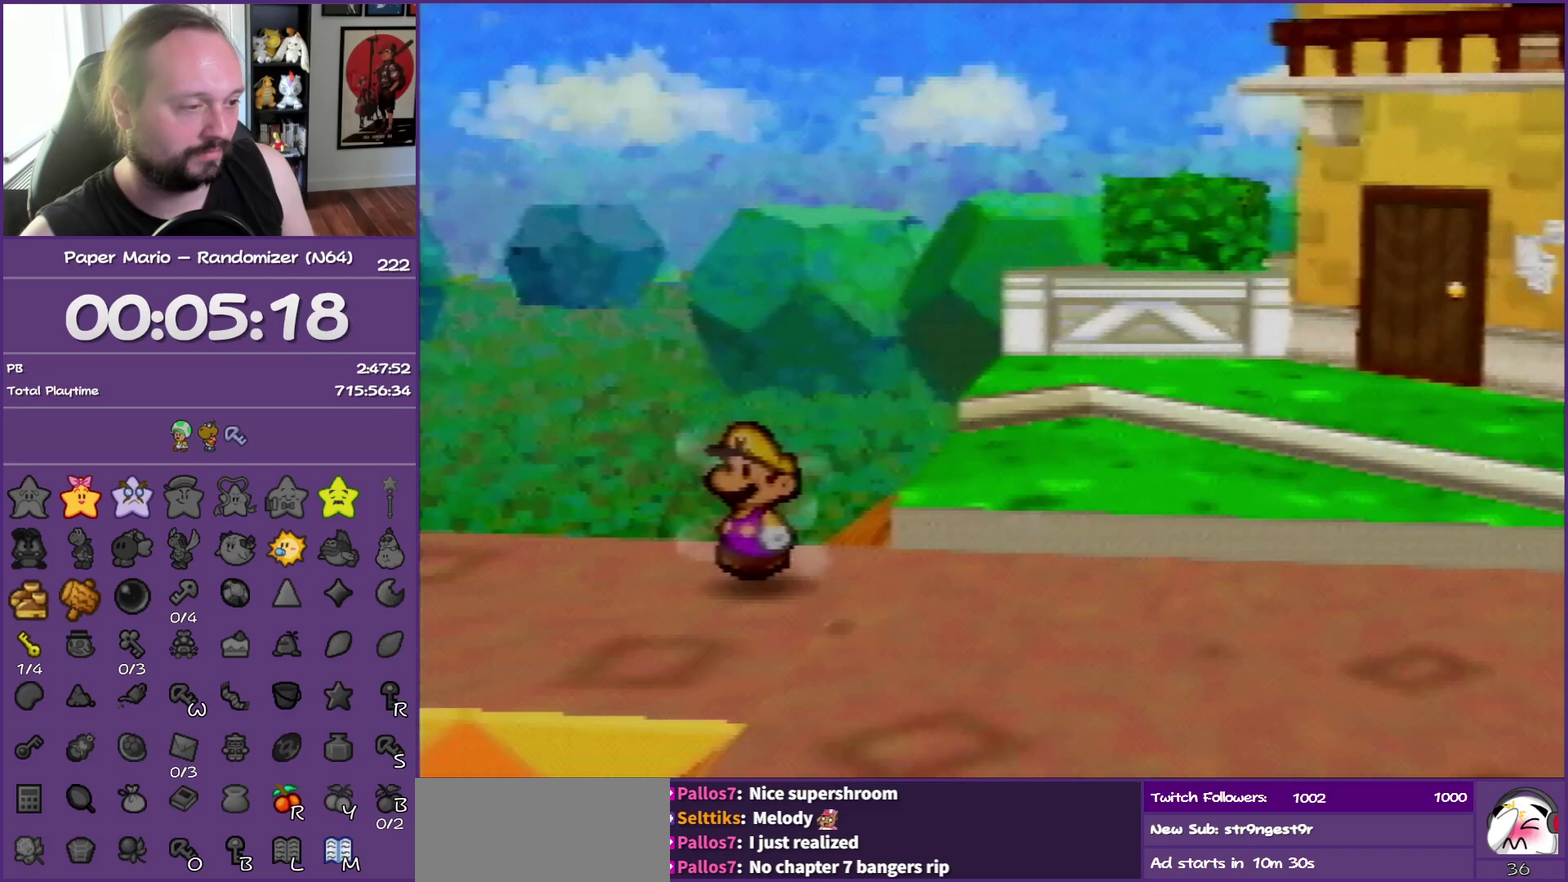
{"buttons": [], "left_stick": "left", "events": [[133, "Z", "up"]]}
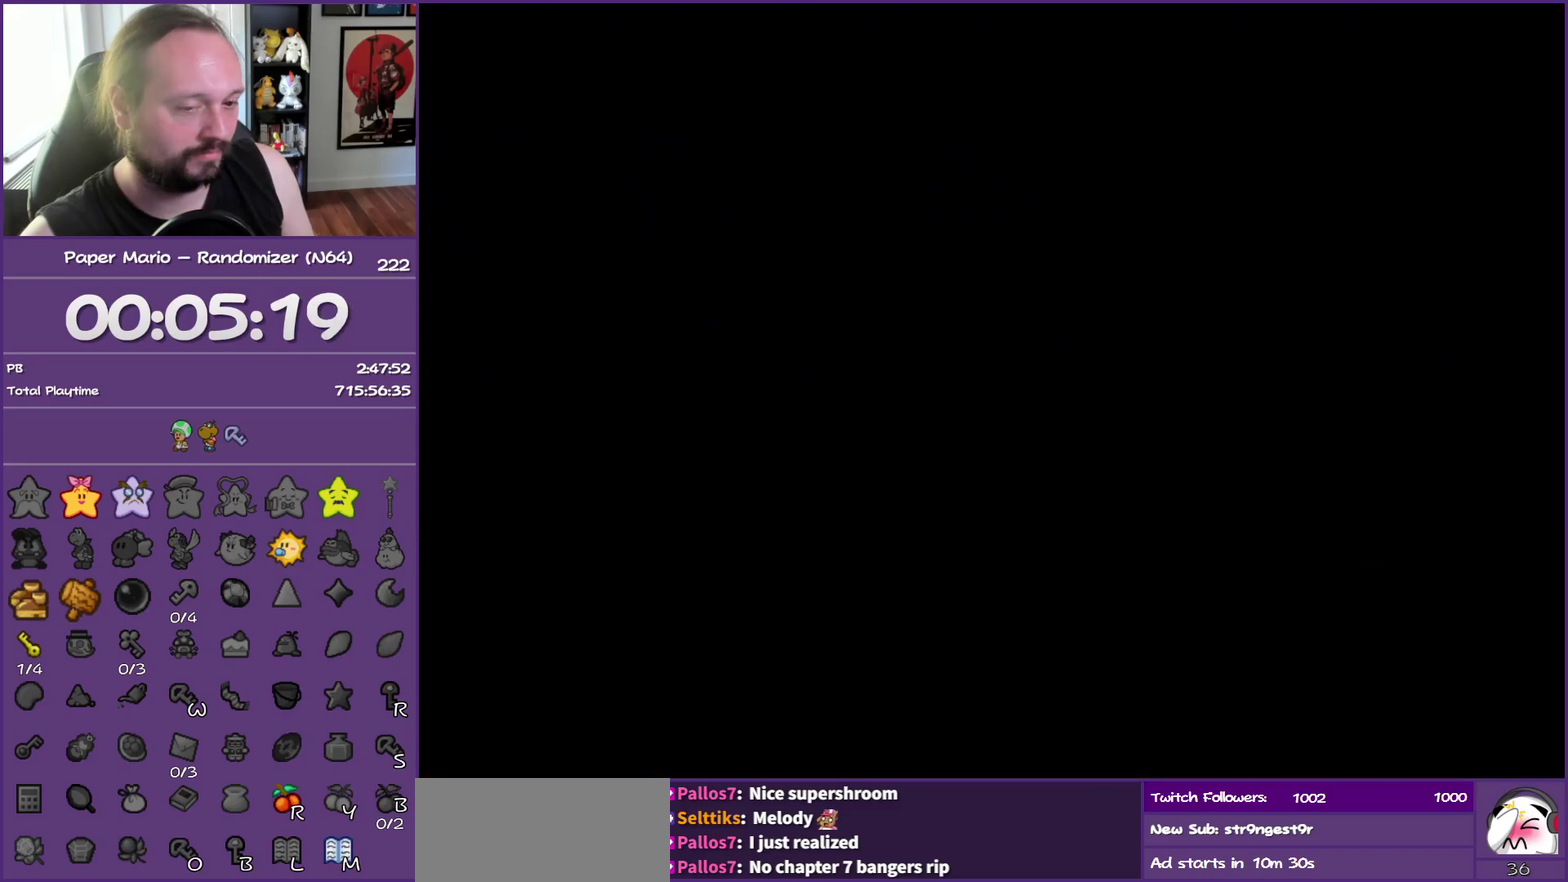
{"buttons": ["Z"], "left_stick": "left", "events": [[500, "Z", "down"]]}
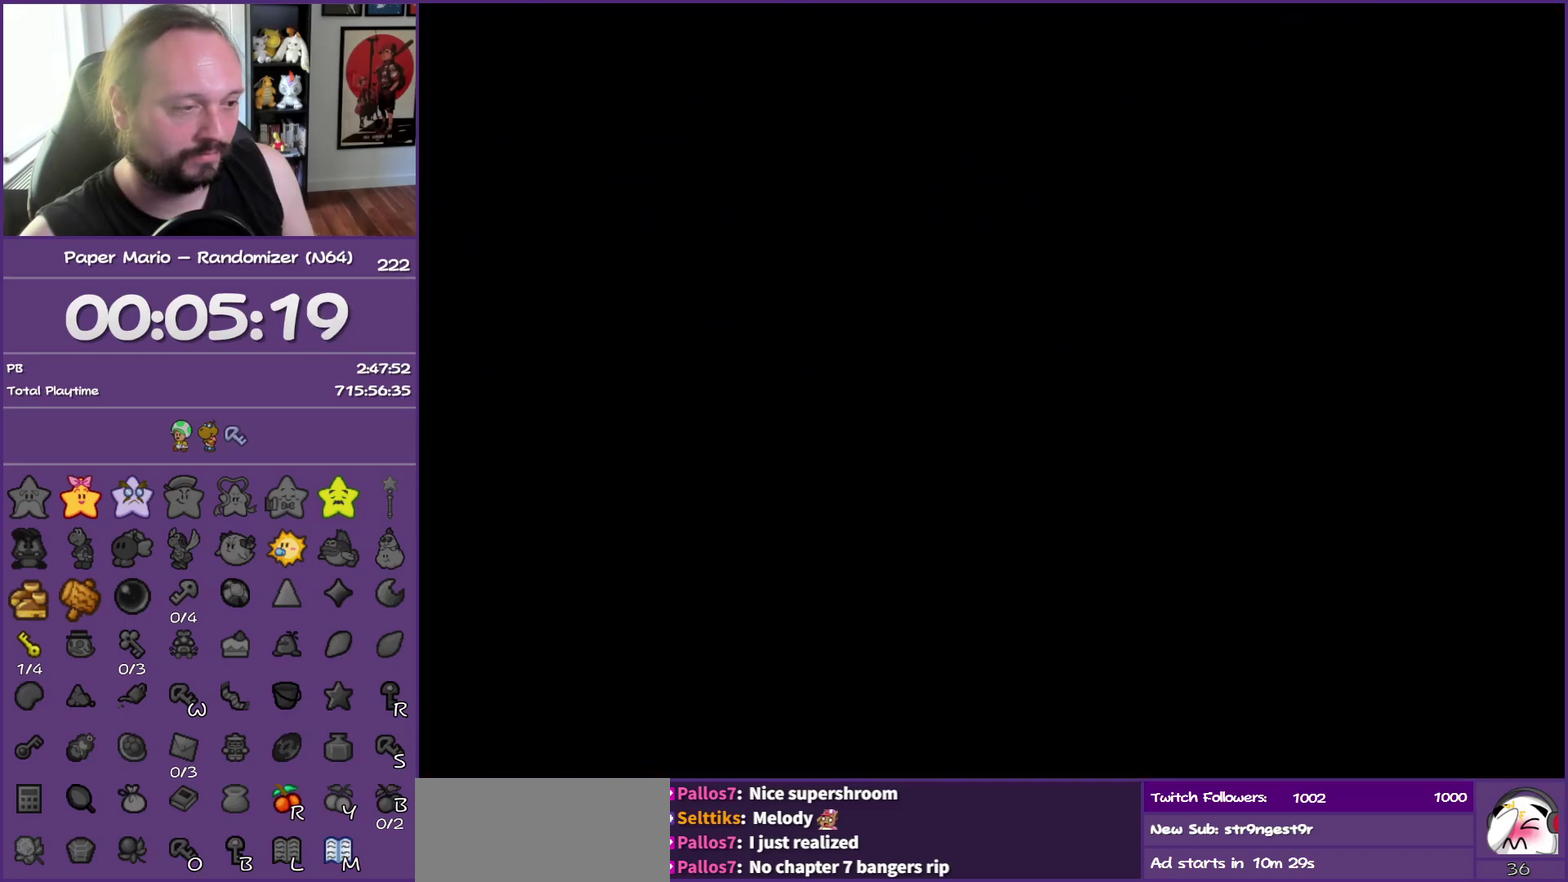
{"buttons": ["Z"], "left_stick": "left", "events": [[167, "Z", "up"], [250, "Z", "down"], [383, "Z", "up"], [467, "Z", "down"]]}
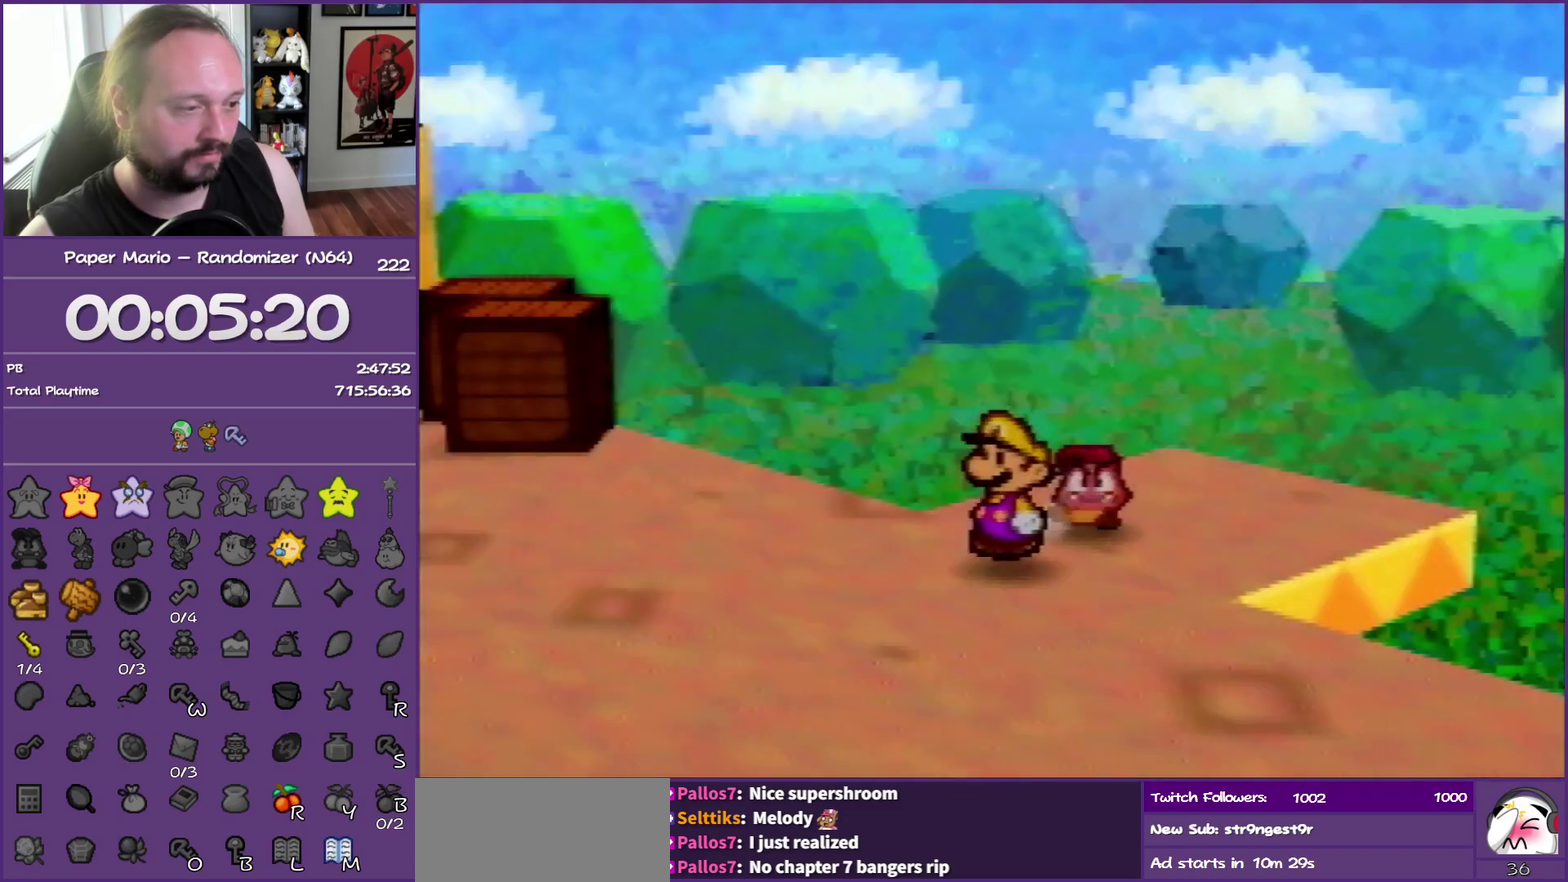
{"buttons": ["Z"], "left_stick": "left", "events": [[100, "Z", "up"], [183, "Z", "down"]]}
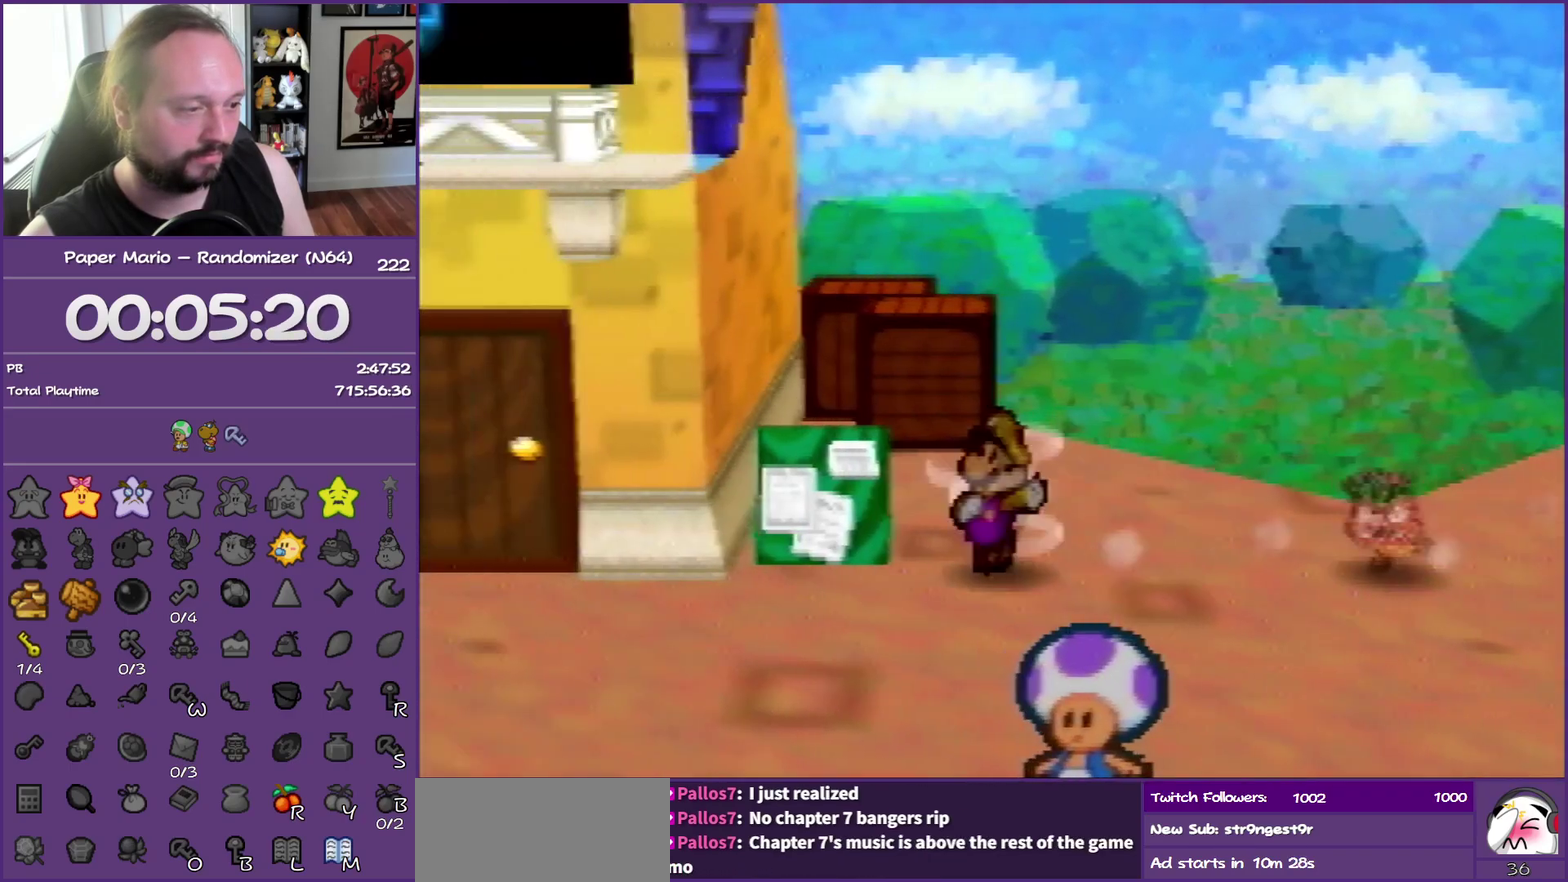
{"buttons": [], "left_stick": "up-left", "events": [[67, "Z", "up"], [67, "left_stick", "down-left"], [150, "A", "down"], [267, "A", "up"], [300, "left_stick", "left"], [500, "left_stick", "up-left"]]}
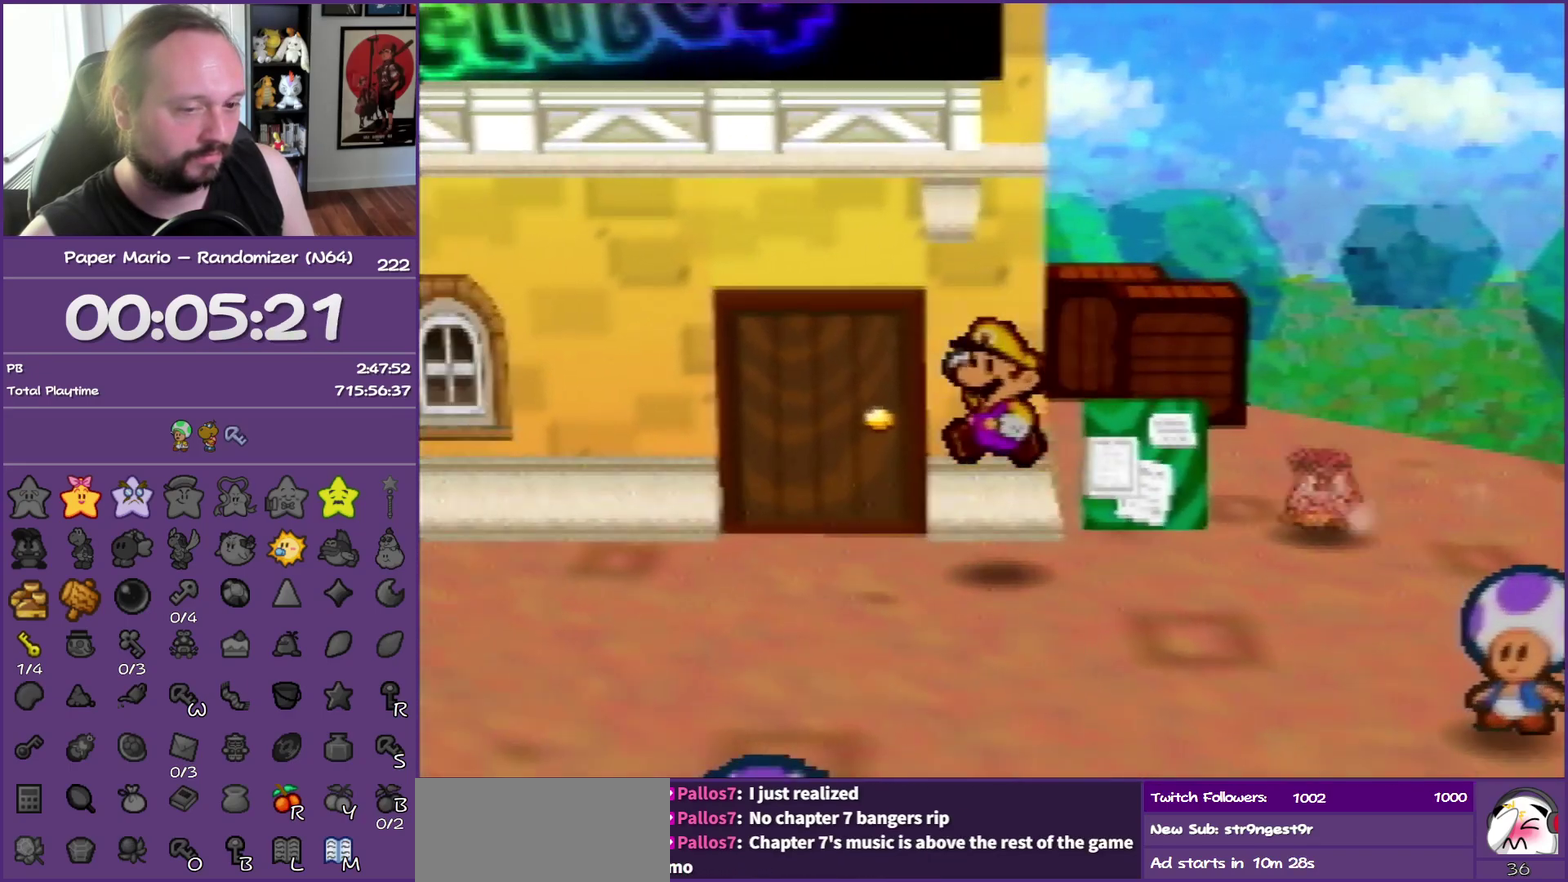
{"buttons": ["A"], "left_stick": "up", "events": [[267, "A", "down"], [267, "left_stick", "up"], [400, "A", "up"], [467, "A", "down"]]}
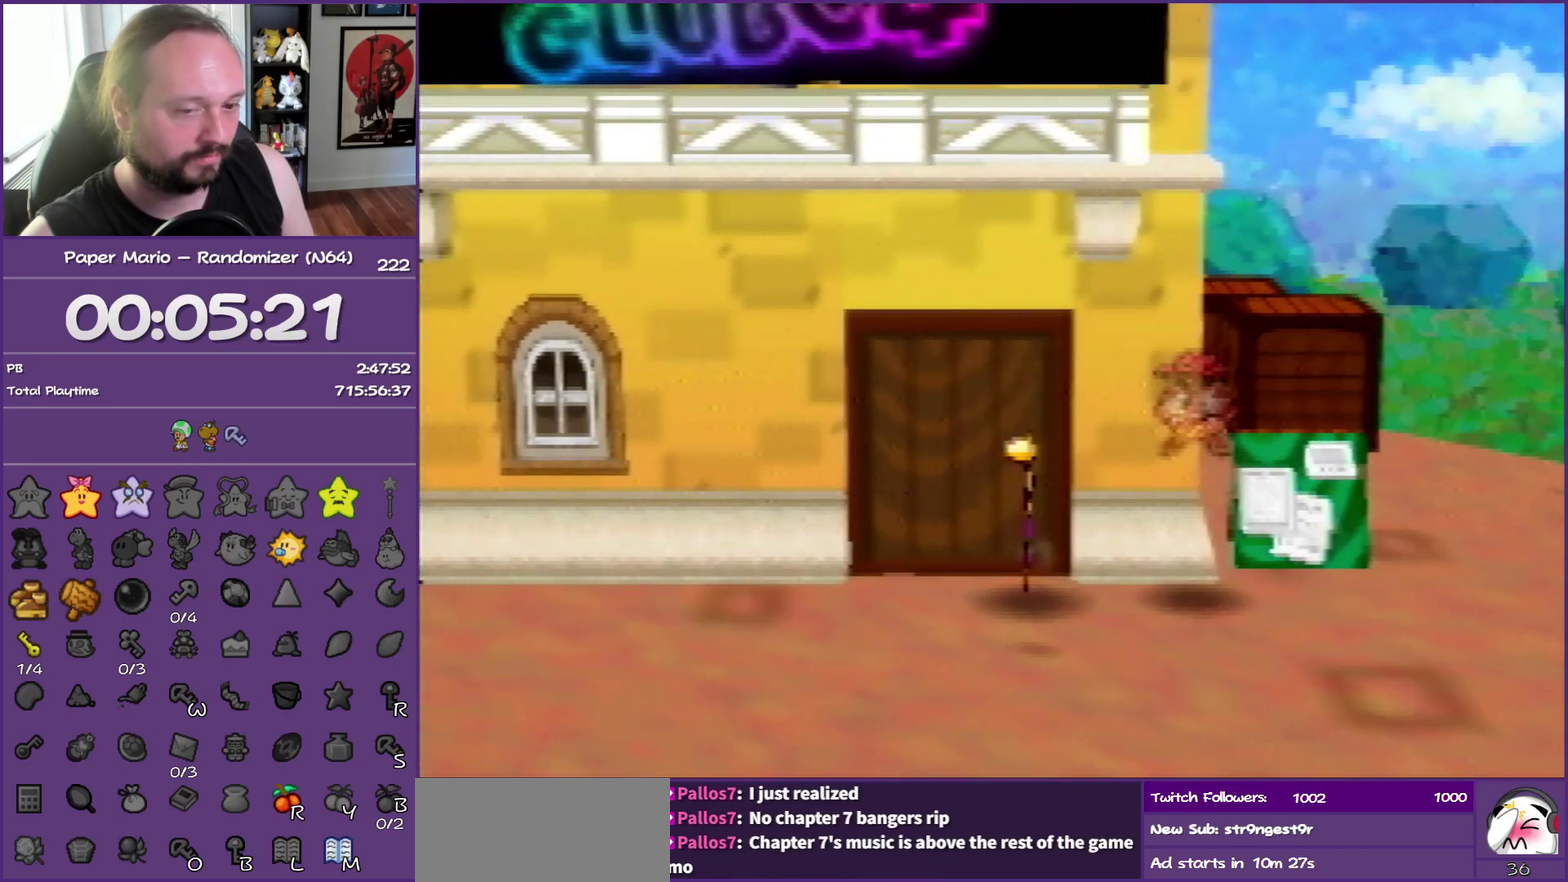
{"buttons": [], "left_stick": "up-left", "events": [[150, "A", "up"], [250, "left_stick", "up-left"]]}
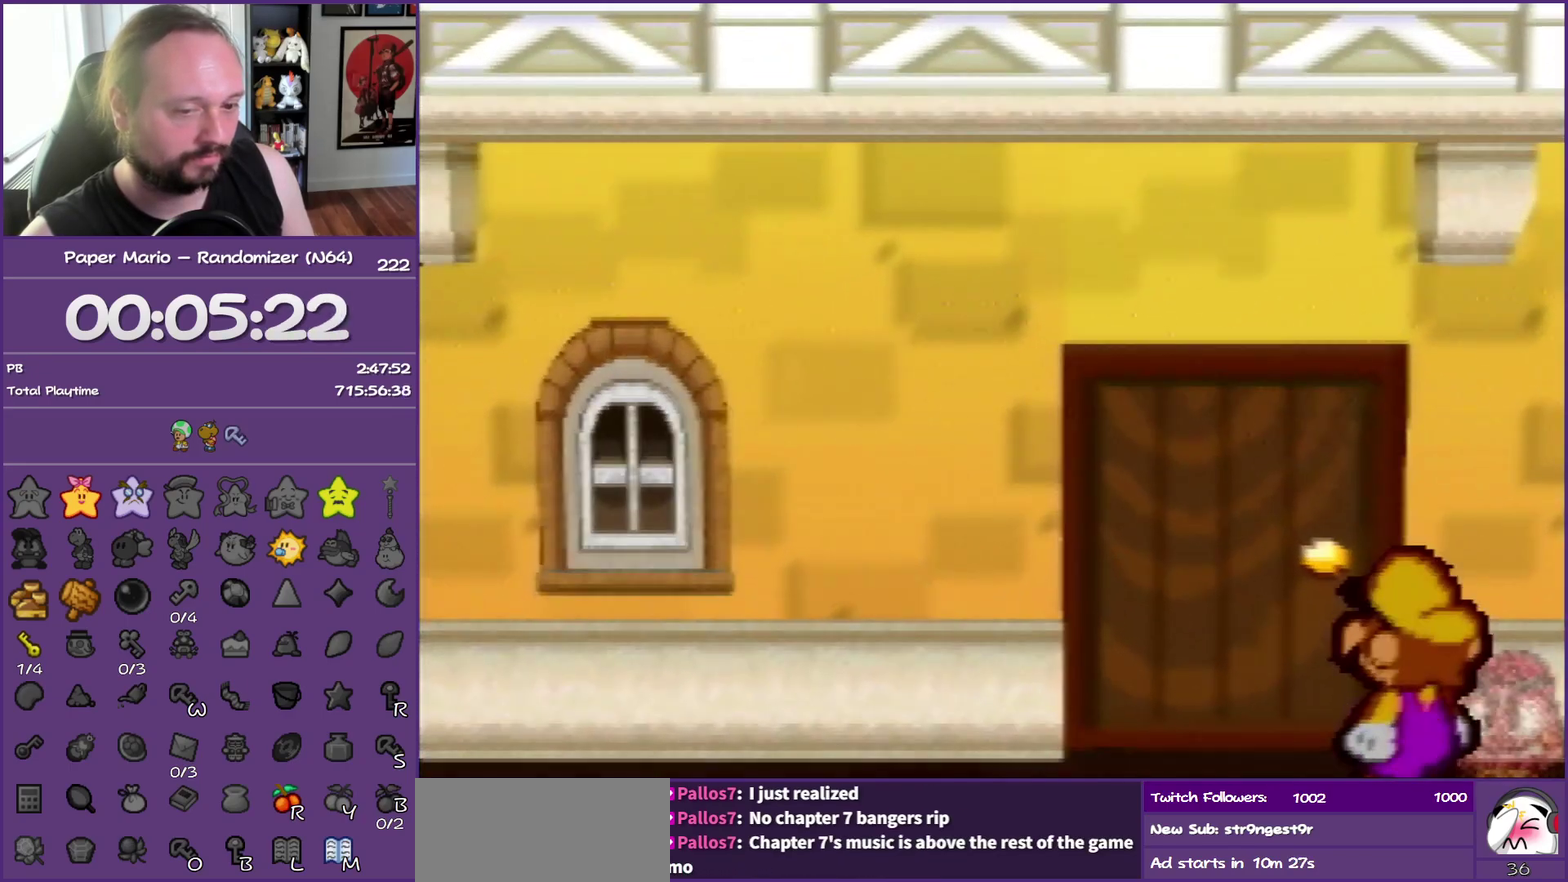
{"buttons": [], "left_stick": "up-left", "events": []}
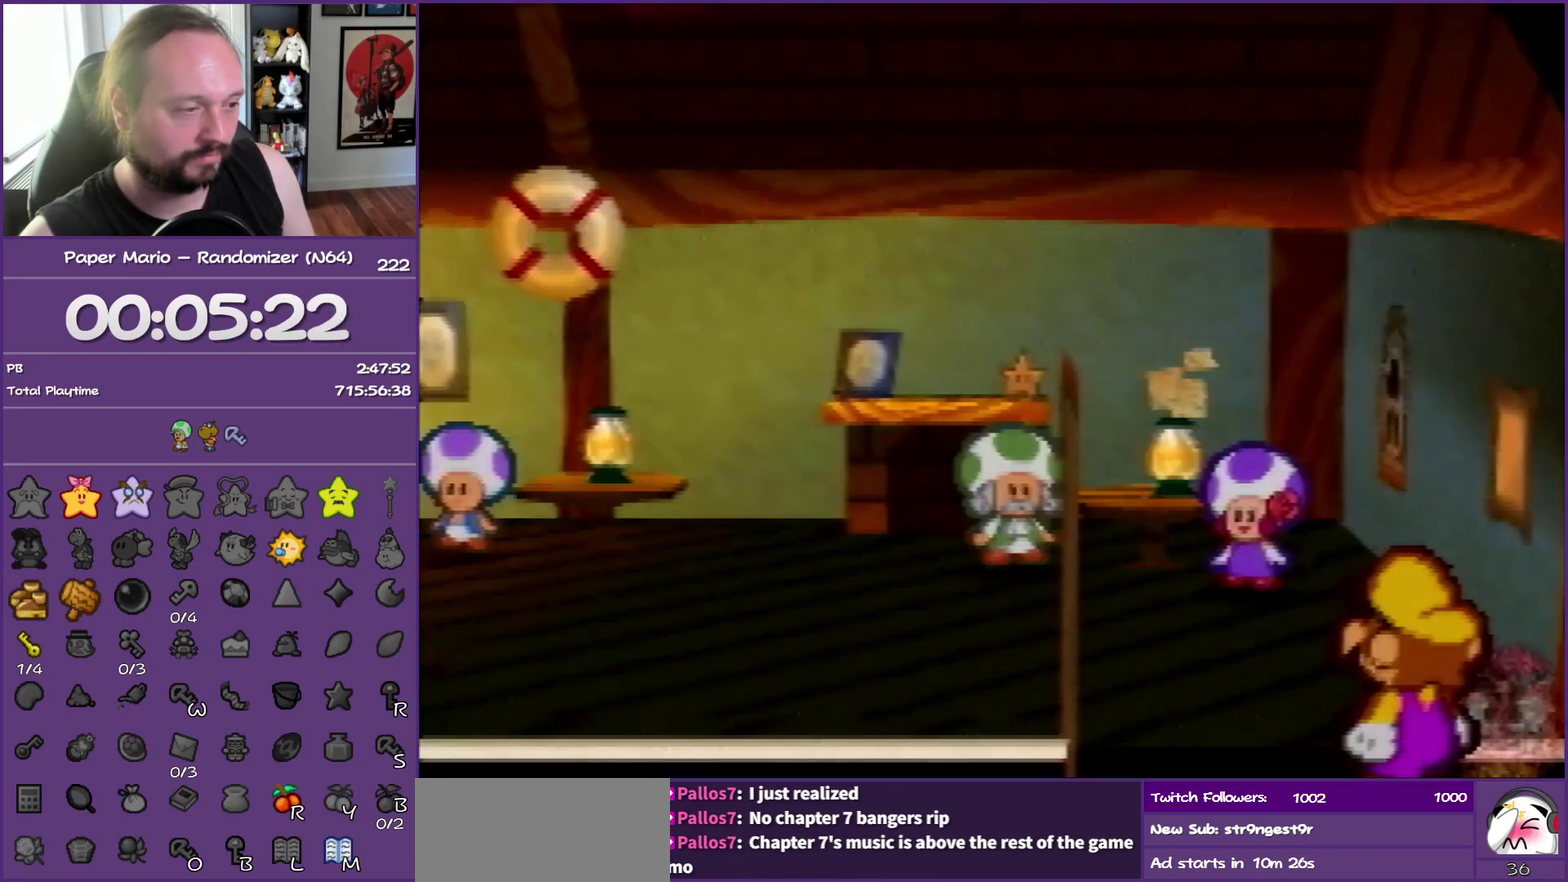
{"buttons": [], "left_stick": "up-left", "events": []}
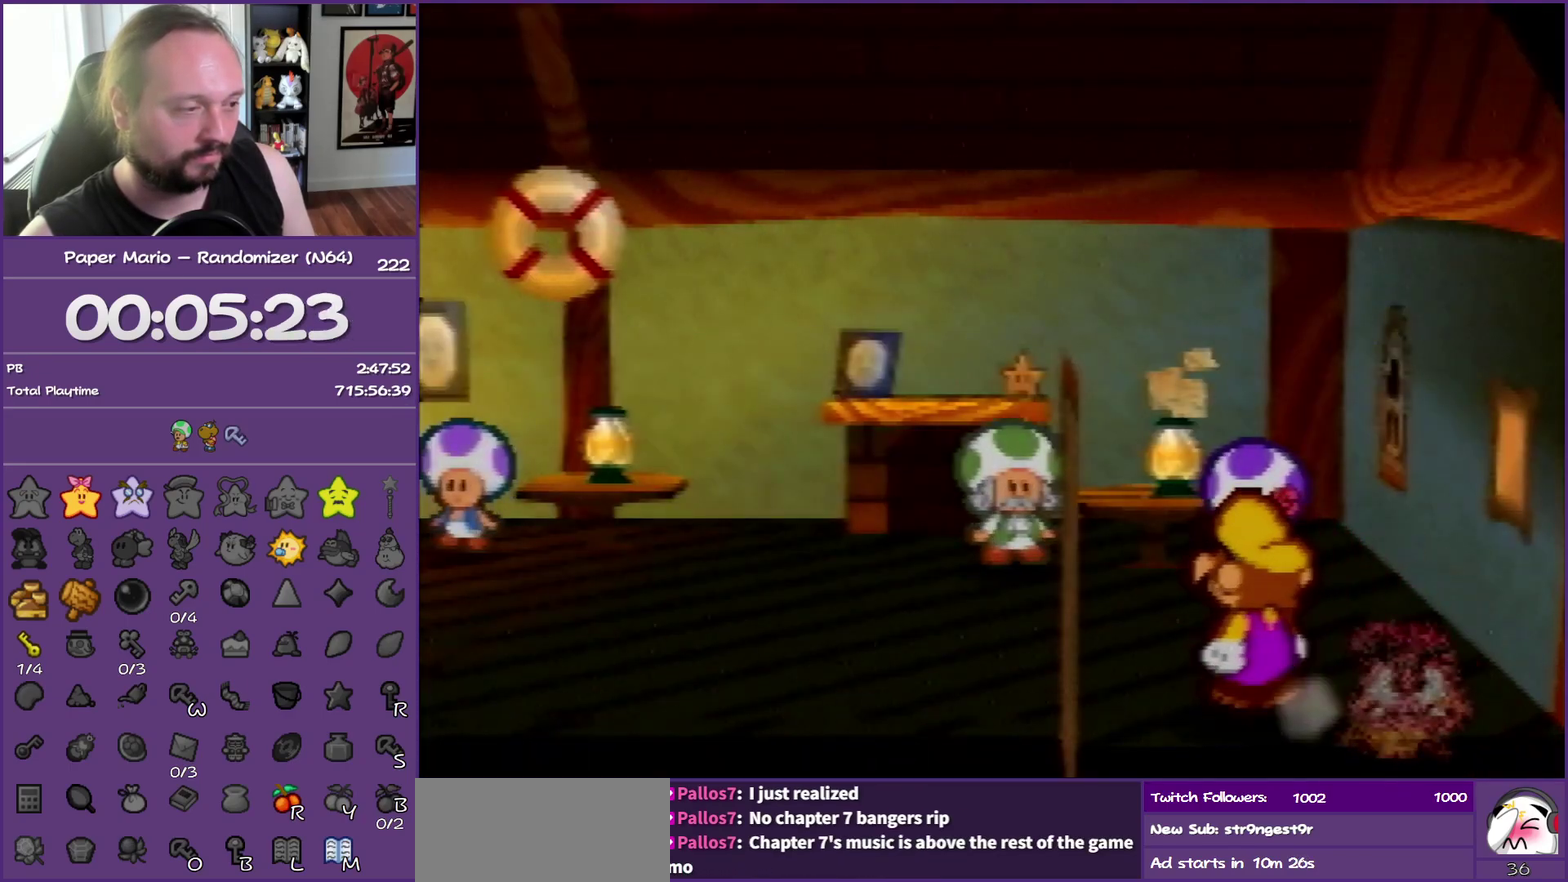
{"buttons": [], "left_stick": "up-left", "events": []}